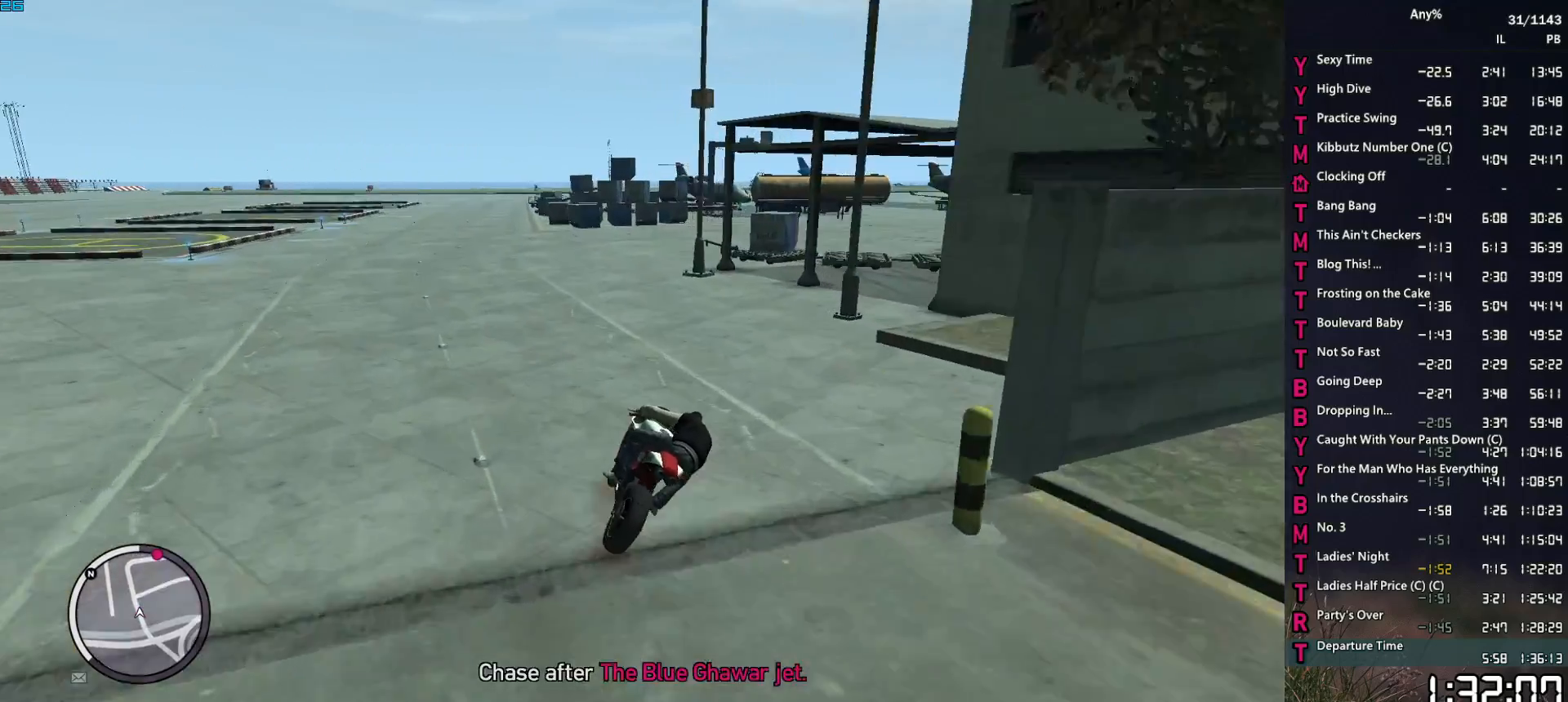
Gameplay with keyboard and mouse; each line is a JSON object with the keys and mouse buttons held at the frame after it. "events" lists presses ("down") and releases ("up") of "1", "2", "3", "4", "5", "6", "a", "alt", "caps_lock", "ctrl", "d", "down", "e", "escape", "f", "f2", "q", "r", "return", "s", "shift", "space", "t", "tab", "up", "v", "w", "mouse_left", "mouse_middle", "mouse_right", "mouse_mb4", "mouse_mb5", "mouse_wheel_up" and "mouse_wheel_down" between this image and that frame as [ms after this image, input, new state], when the widget could be followed in between. "mouse_left", "mouse_middle", "mouse_right", "mouse_mb4", "mouse_mb5", "mouse_wheel_up", "mouse_wheel_down" = the "left", "middle", "right", "mb4", "mb5", "wheel_up", "wheel_down" buttons of the "mouse" list. No other keys are recorded. Not read: mouse_move other_keys.
{"keys": ["d", "w"], "mouse": [], "events": [[233, "d", "up"], [317, "d", "down"]]}
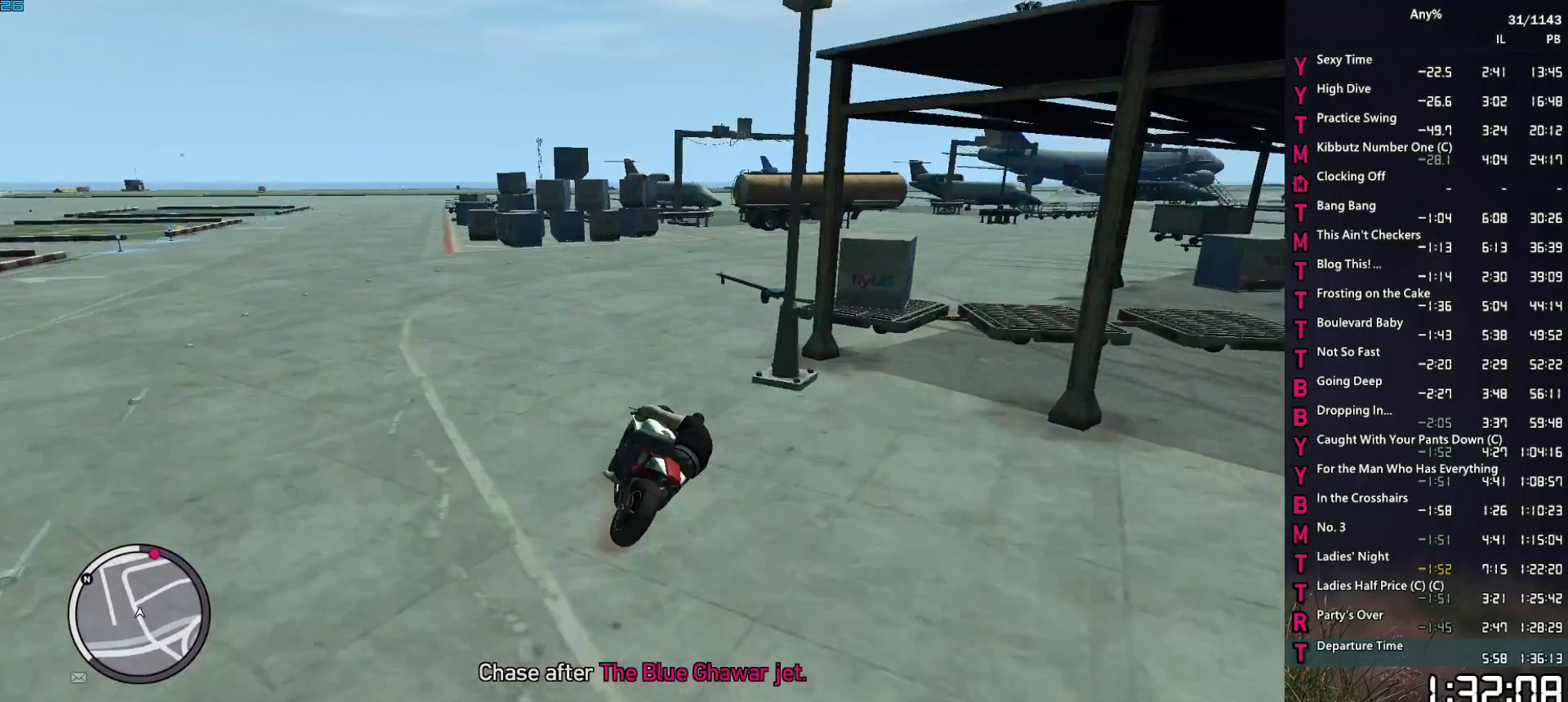
{"keys": ["d", "w"], "mouse": [], "events": [[200, "d", "up"], [300, "d", "down"], [383, "d", "up"], [483, "d", "down"]]}
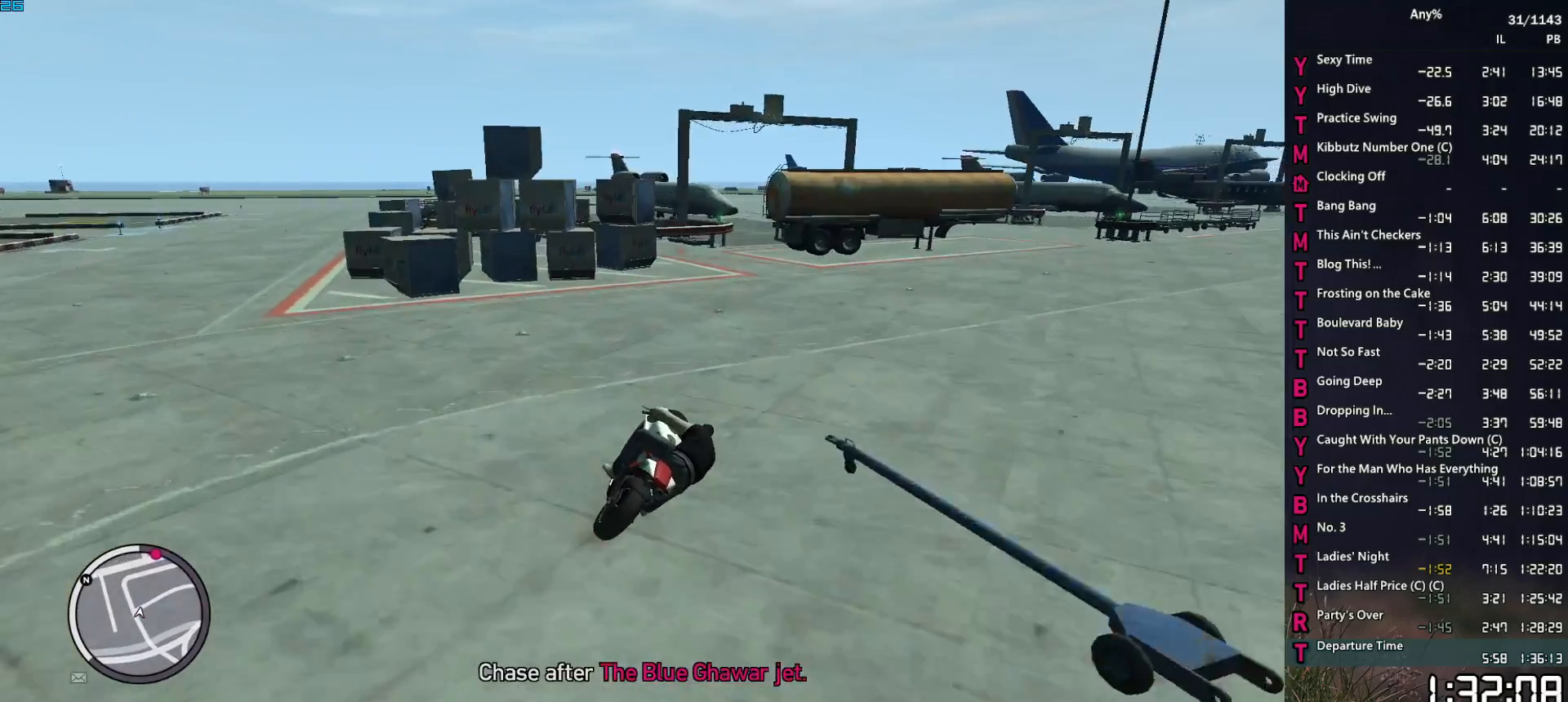
{"keys": ["w"], "mouse": [], "events": [[117, "d", "up"], [267, "d", "down"], [300, "d", "up"]]}
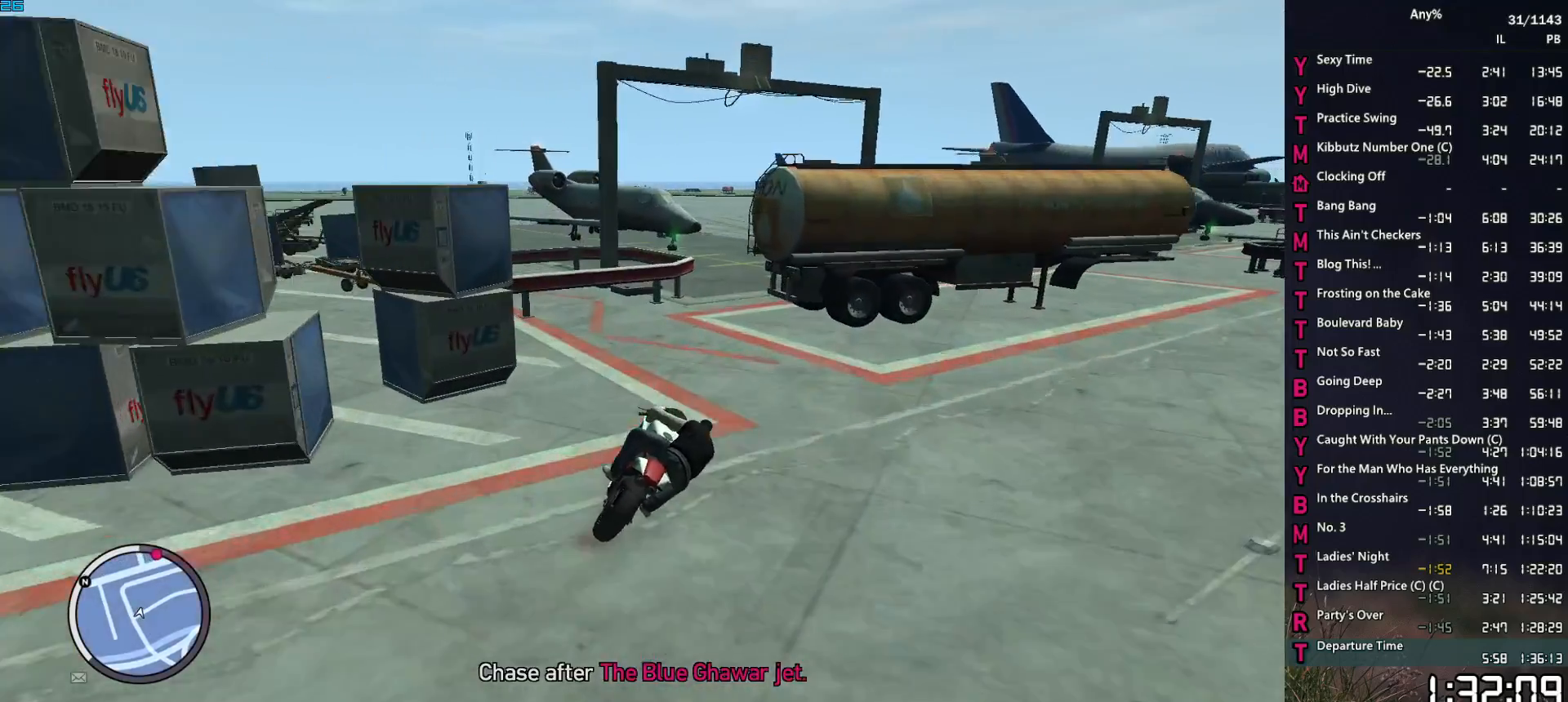
{"keys": ["d", "w"], "mouse": [], "events": [[50, "d", "down"]]}
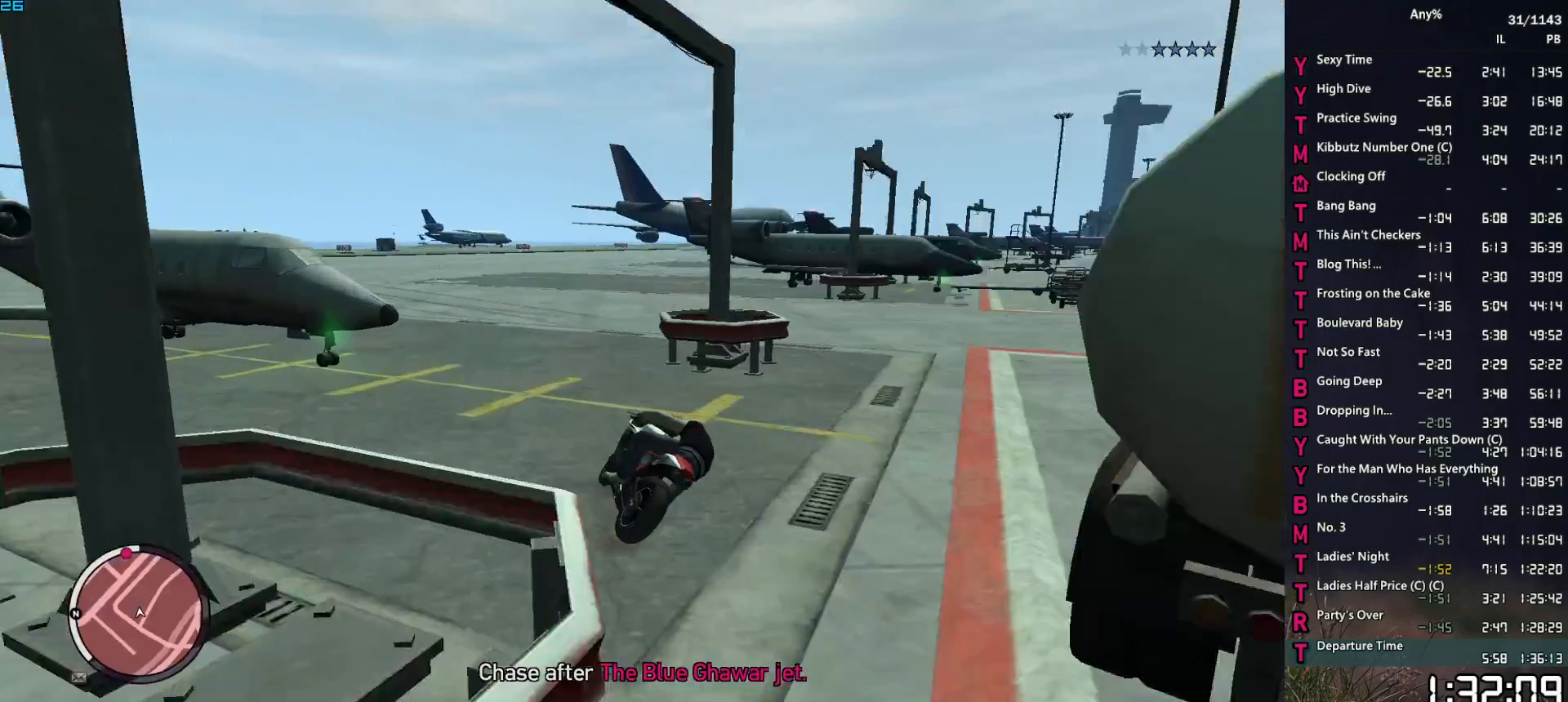
{"keys": ["d", "w"], "mouse": [], "events": []}
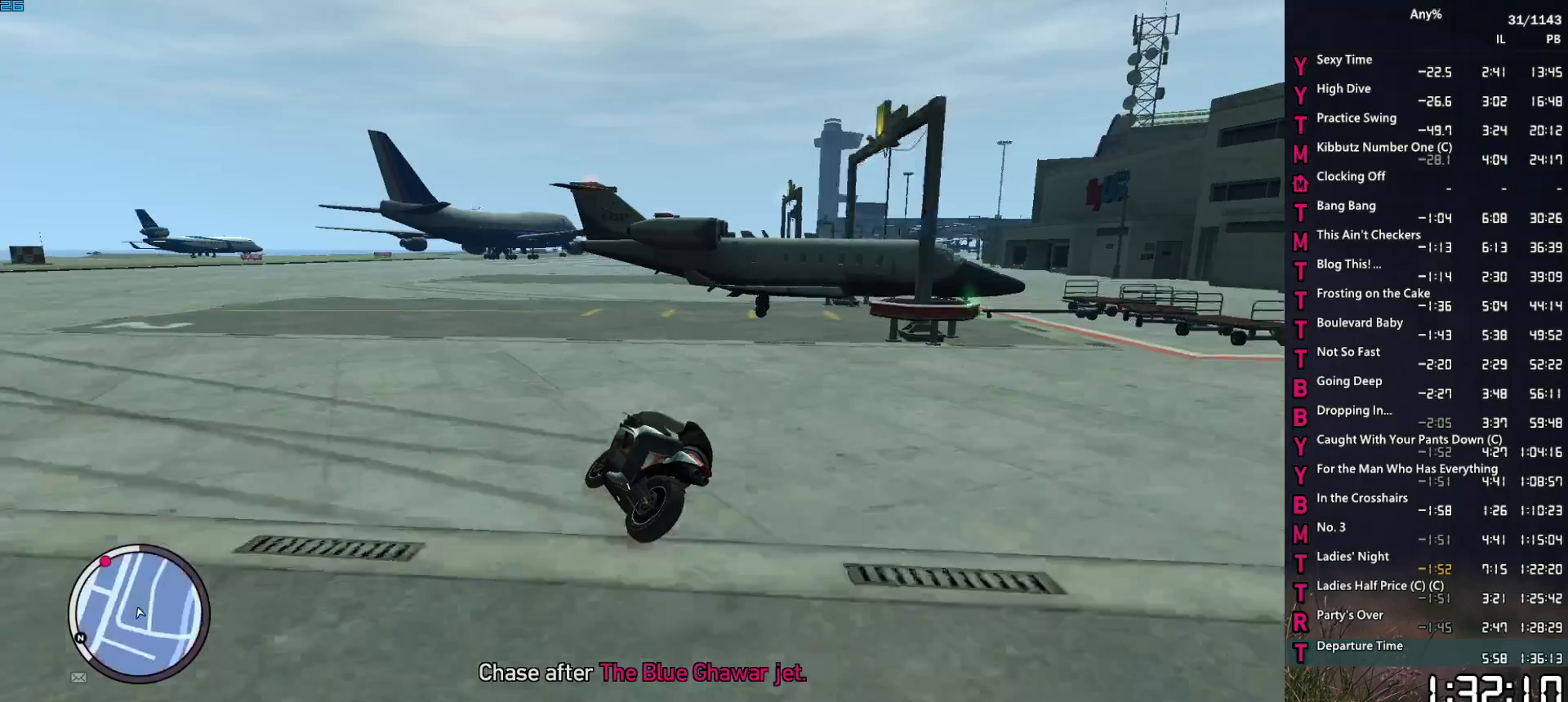
{"keys": ["w"], "mouse": [], "events": [[300, "d", "up"], [400, "d", "down"], [500, "d", "up"]]}
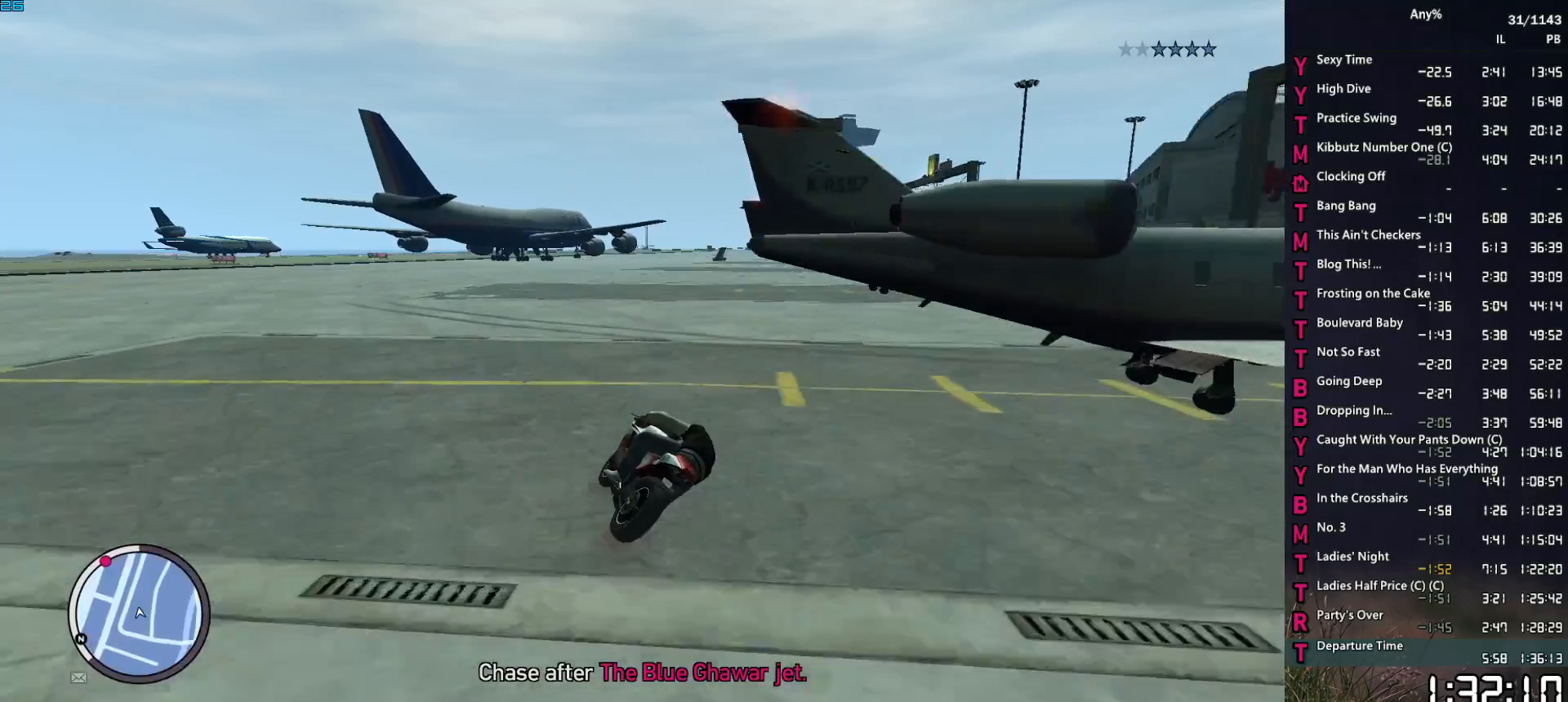
{"keys": ["d", "w"], "mouse": [], "events": [[183, "d", "down"], [367, "d", "up"], [467, "d", "down"]]}
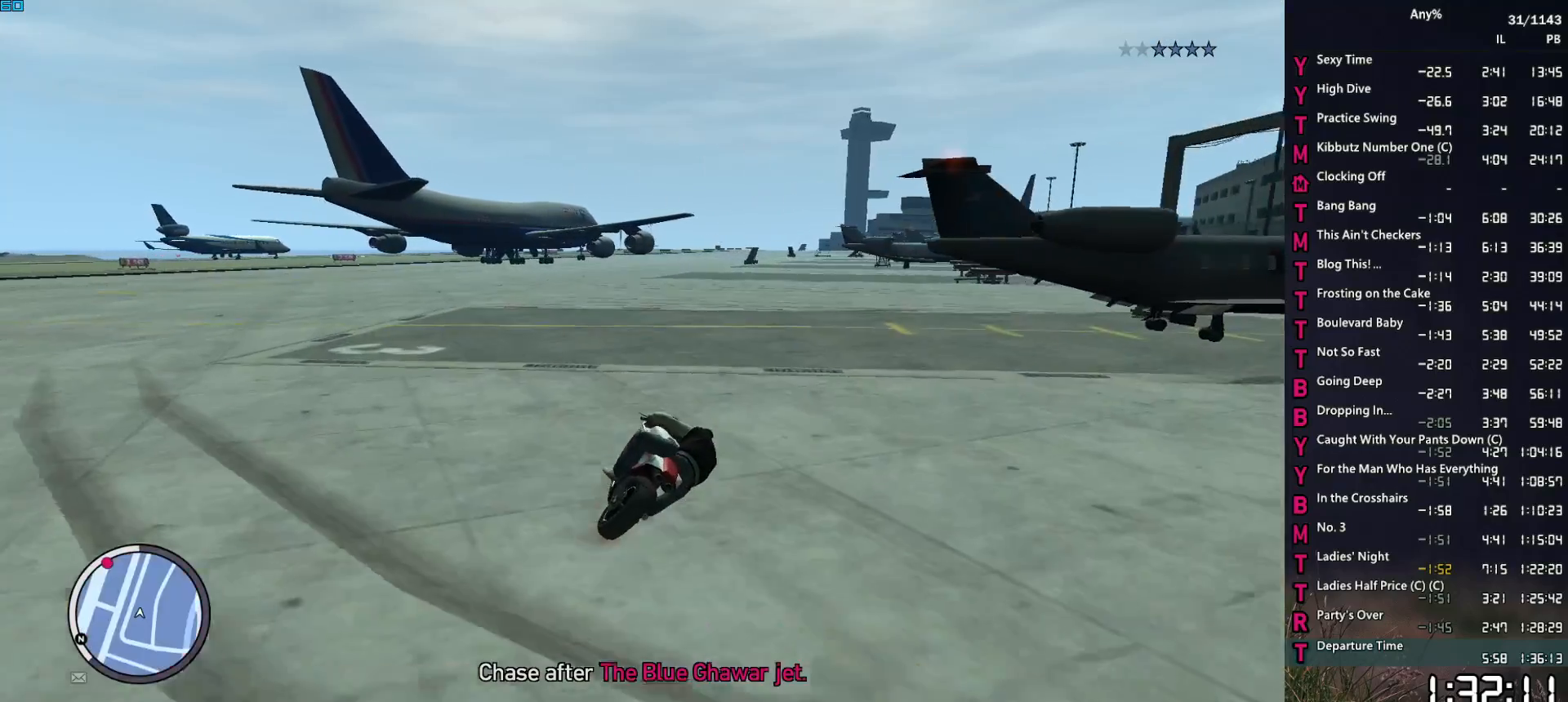
{"keys": ["w"], "mouse": [], "events": [[100, "d", "up"], [200, "d", "down"], [333, "d", "up"]]}
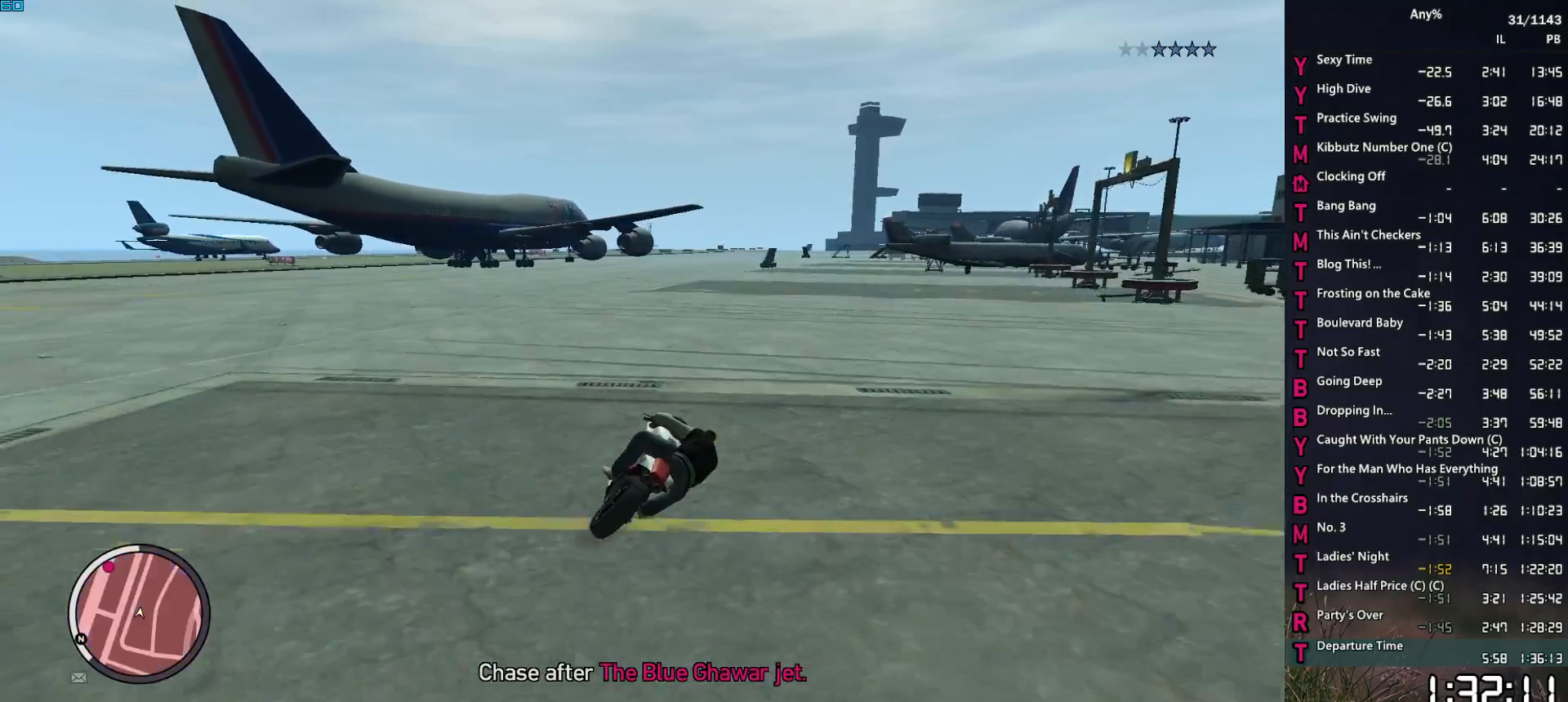
{"keys": ["2", "w"], "mouse": [], "events": [[67, "a", "down"], [117, "a", "up"], [350, "2", "down"]]}
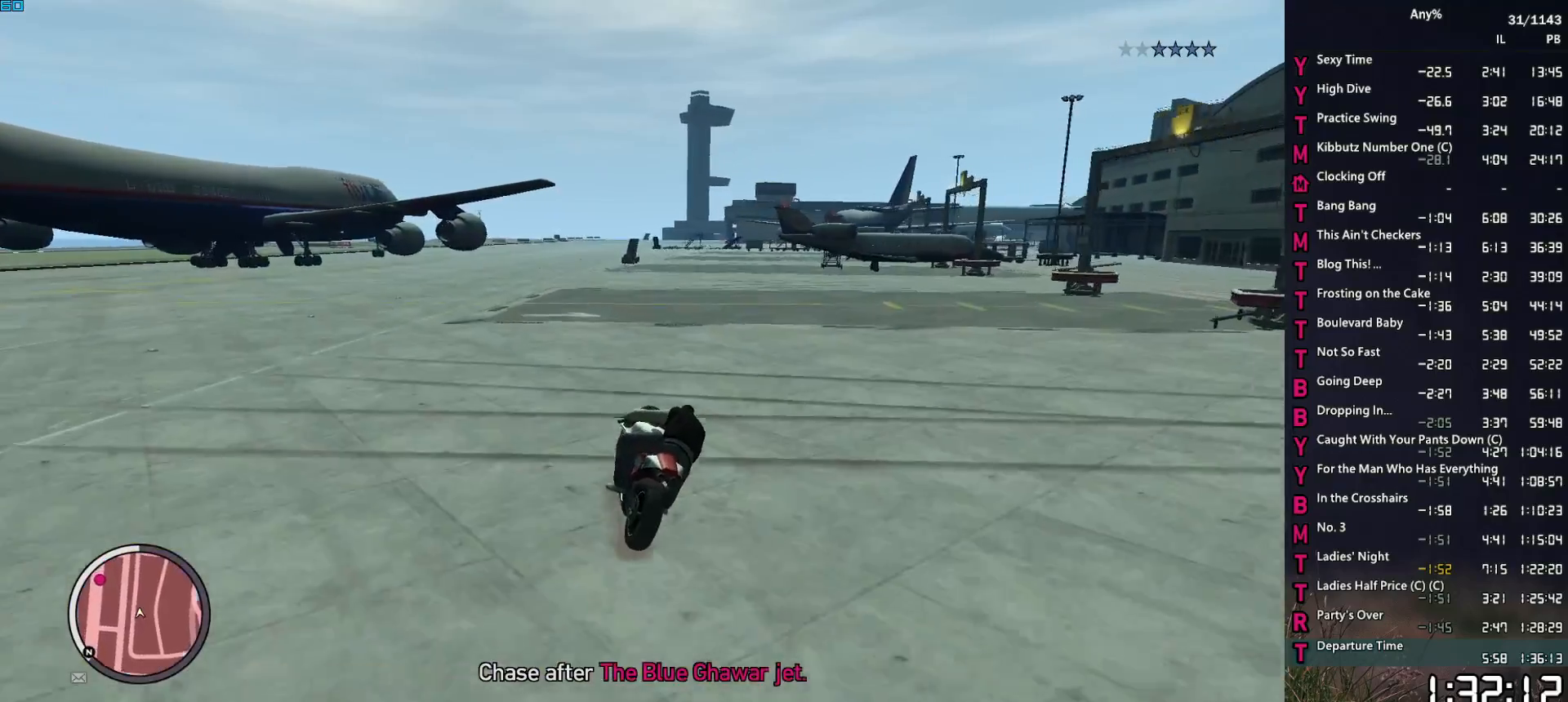
{"keys": ["2", "d", "w"], "mouse": [], "events": [[417, "d", "down"]]}
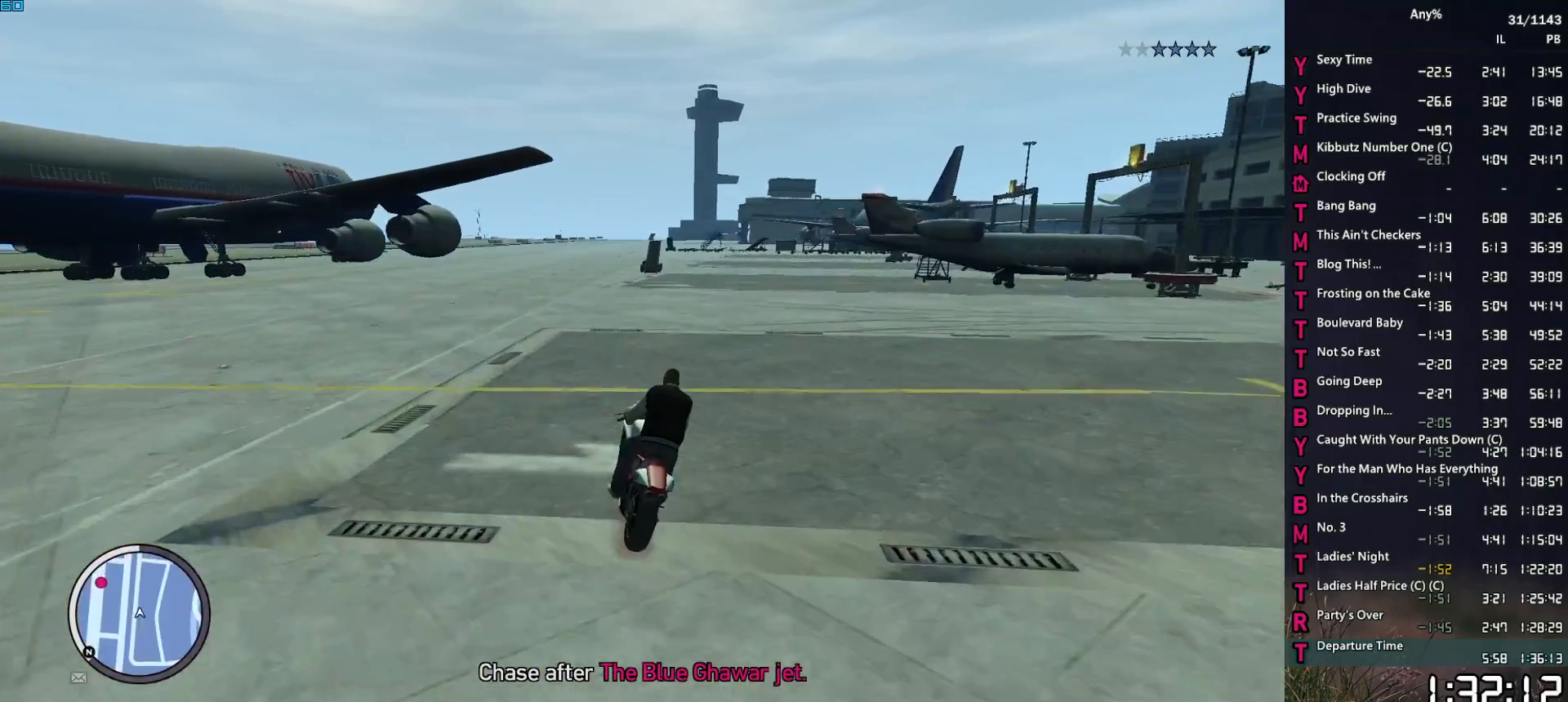
{"keys": ["a", "w"], "mouse": [], "events": [[17, "d", "up"], [300, "2", "up"], [433, "a", "down"]]}
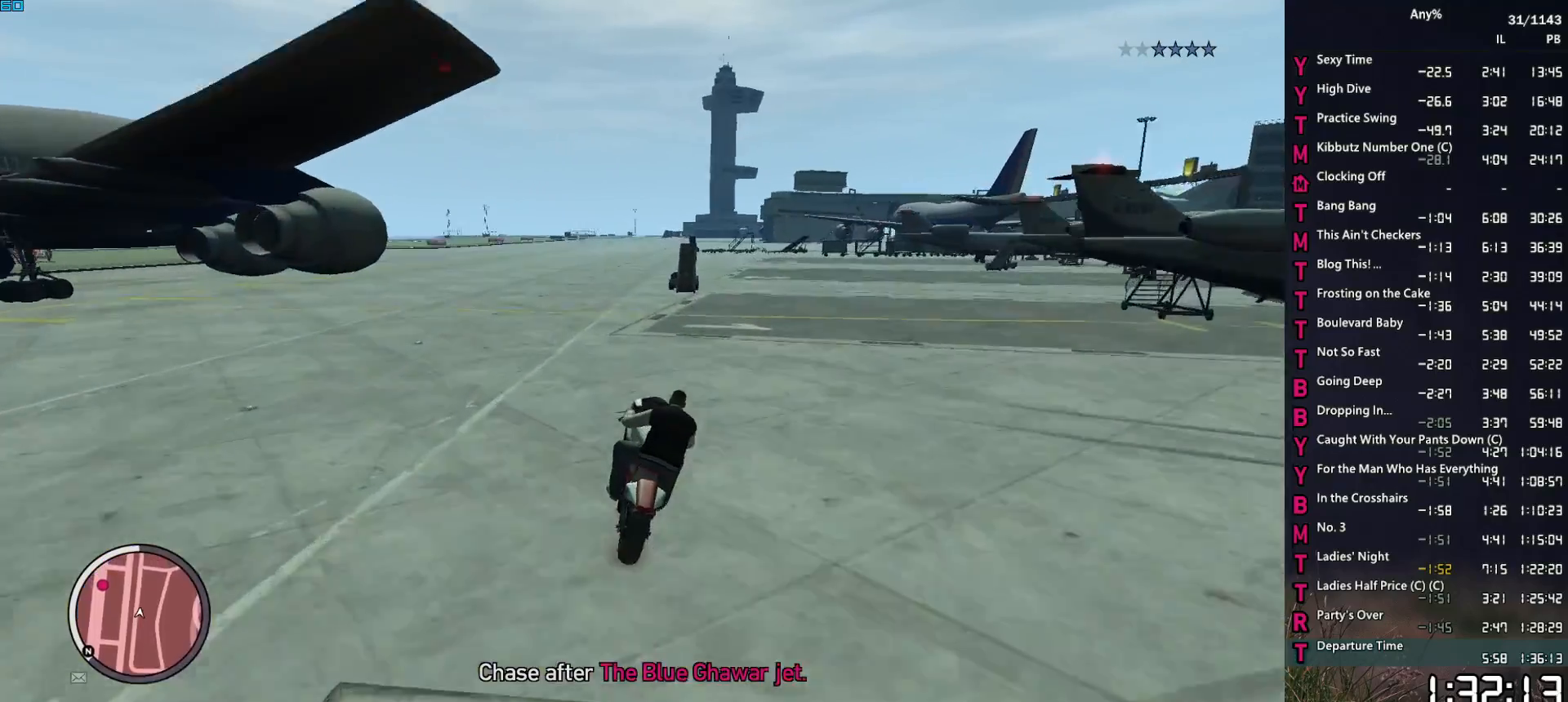
{"keys": ["2", "w"], "mouse": [], "events": [[67, "a", "up"], [400, "2", "down"]]}
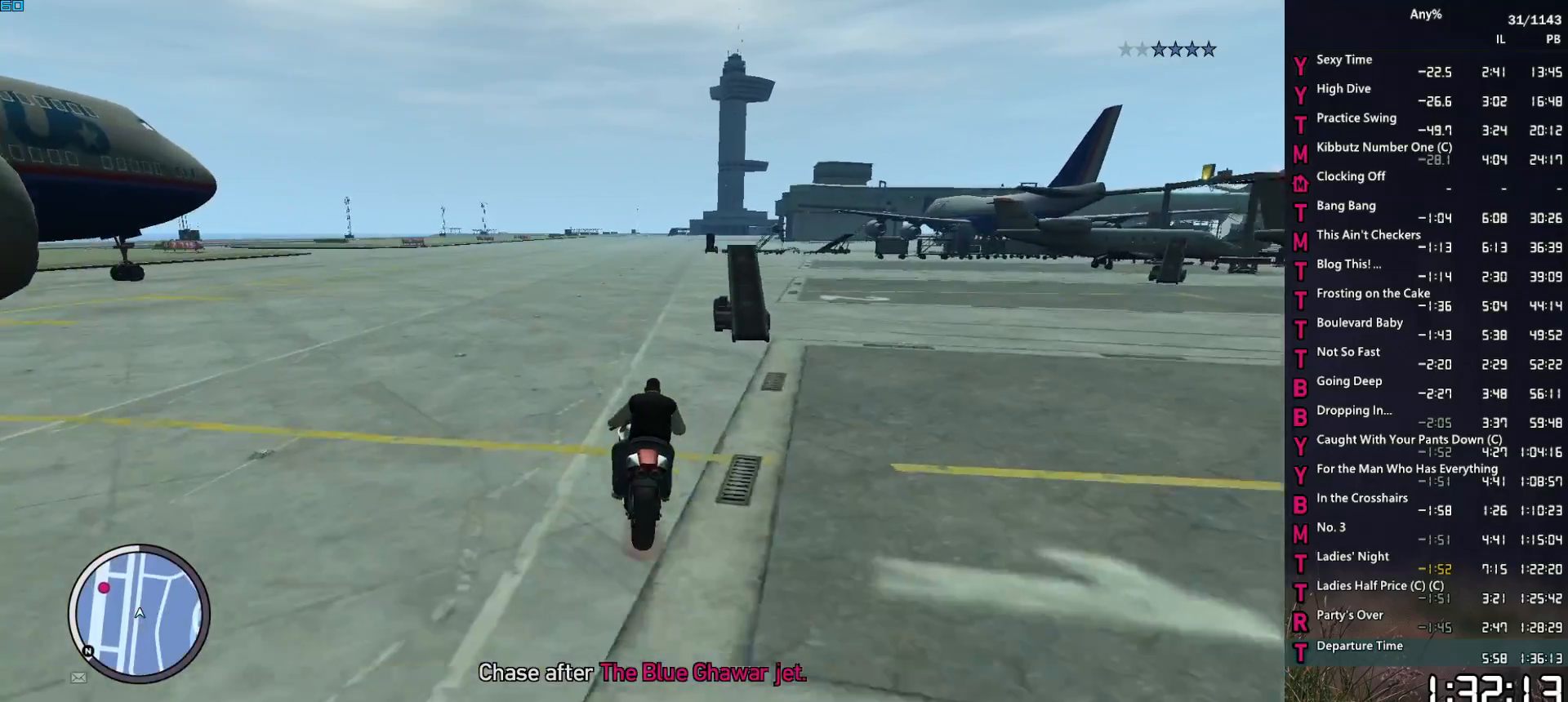
{"keys": ["w"], "mouse": [], "events": [[367, "2", "up"]]}
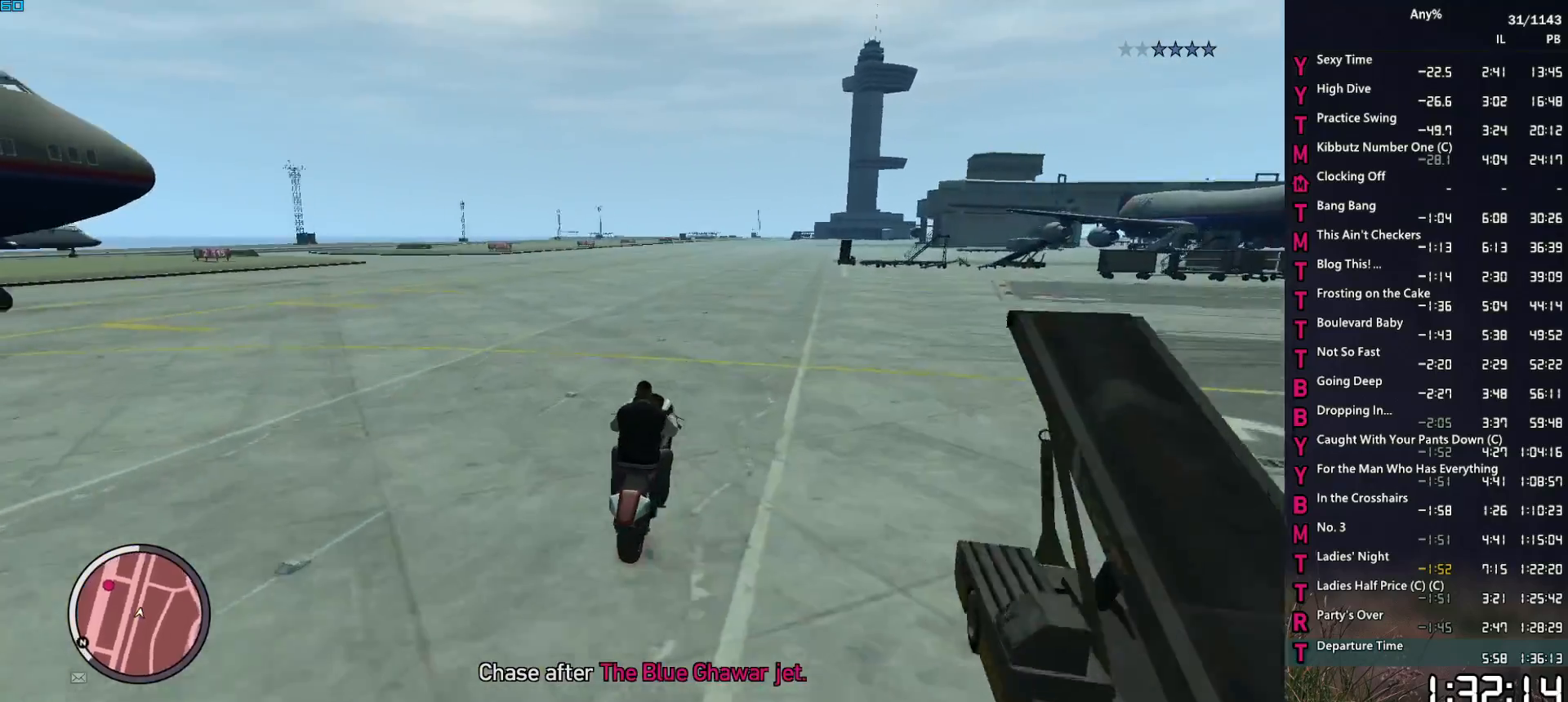
{"keys": ["2", "w"], "mouse": [], "events": [[17, "1", "down"], [300, "1", "up"], [433, "2", "down"]]}
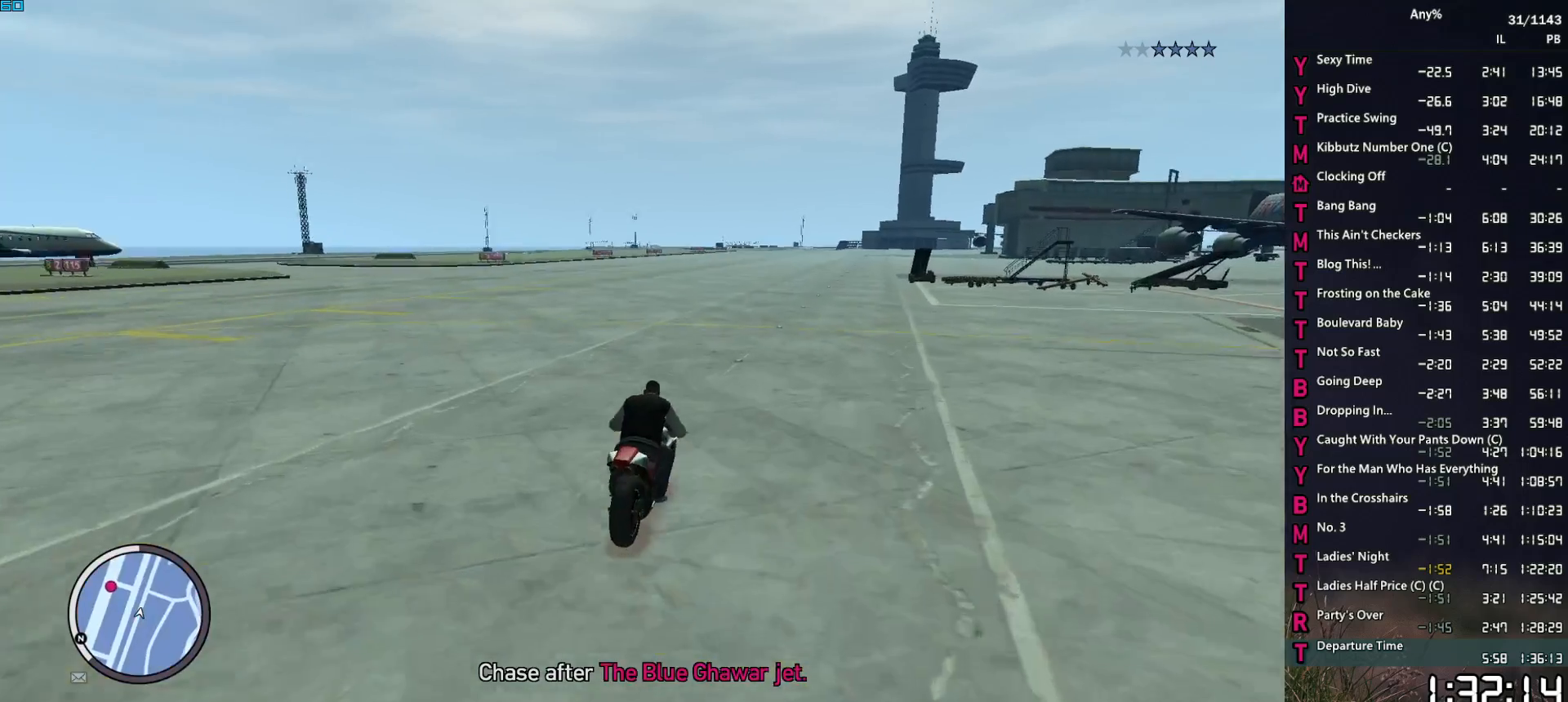
{"keys": ["2", "w"], "mouse": [], "events": []}
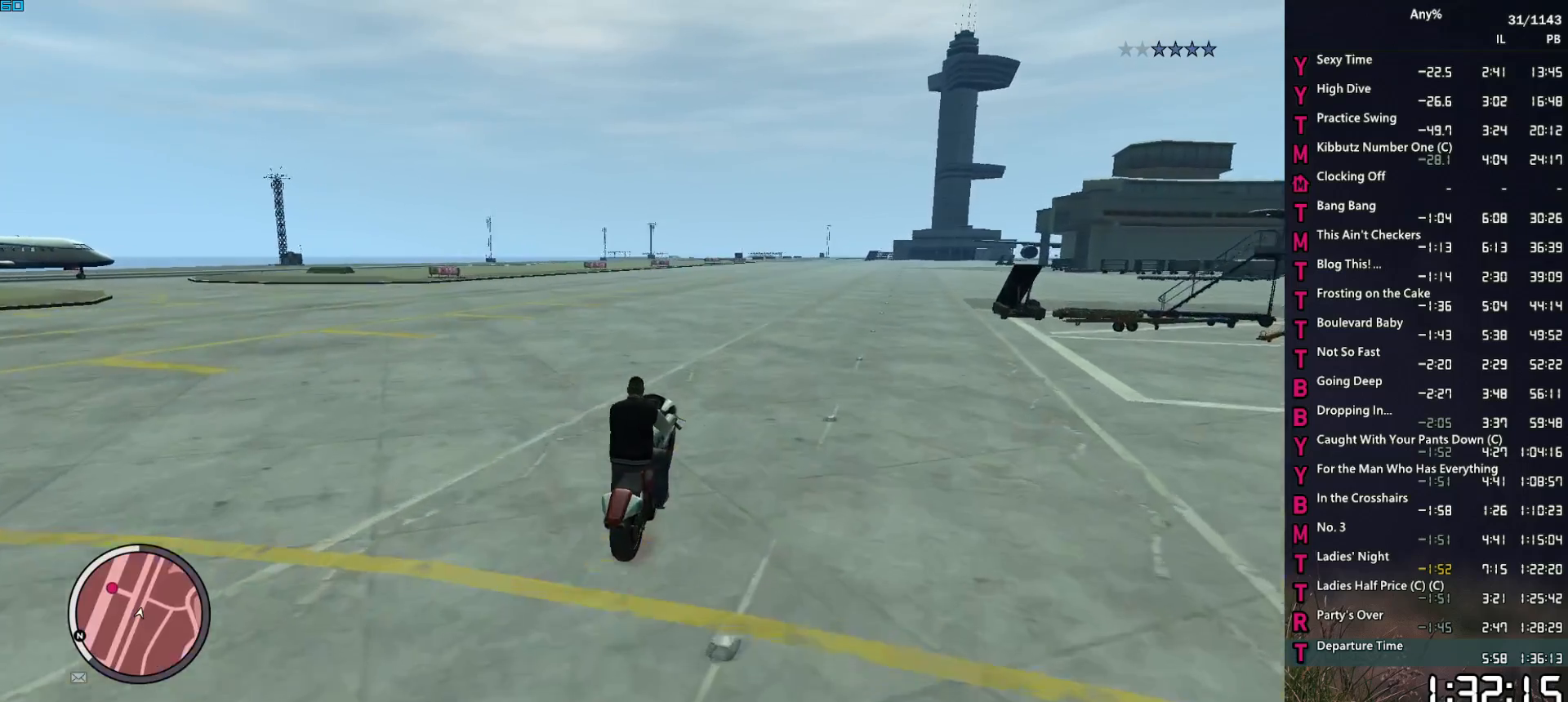
{"keys": ["1", "w"], "mouse": [], "events": [[50, "2", "up"], [133, "1", "down"]]}
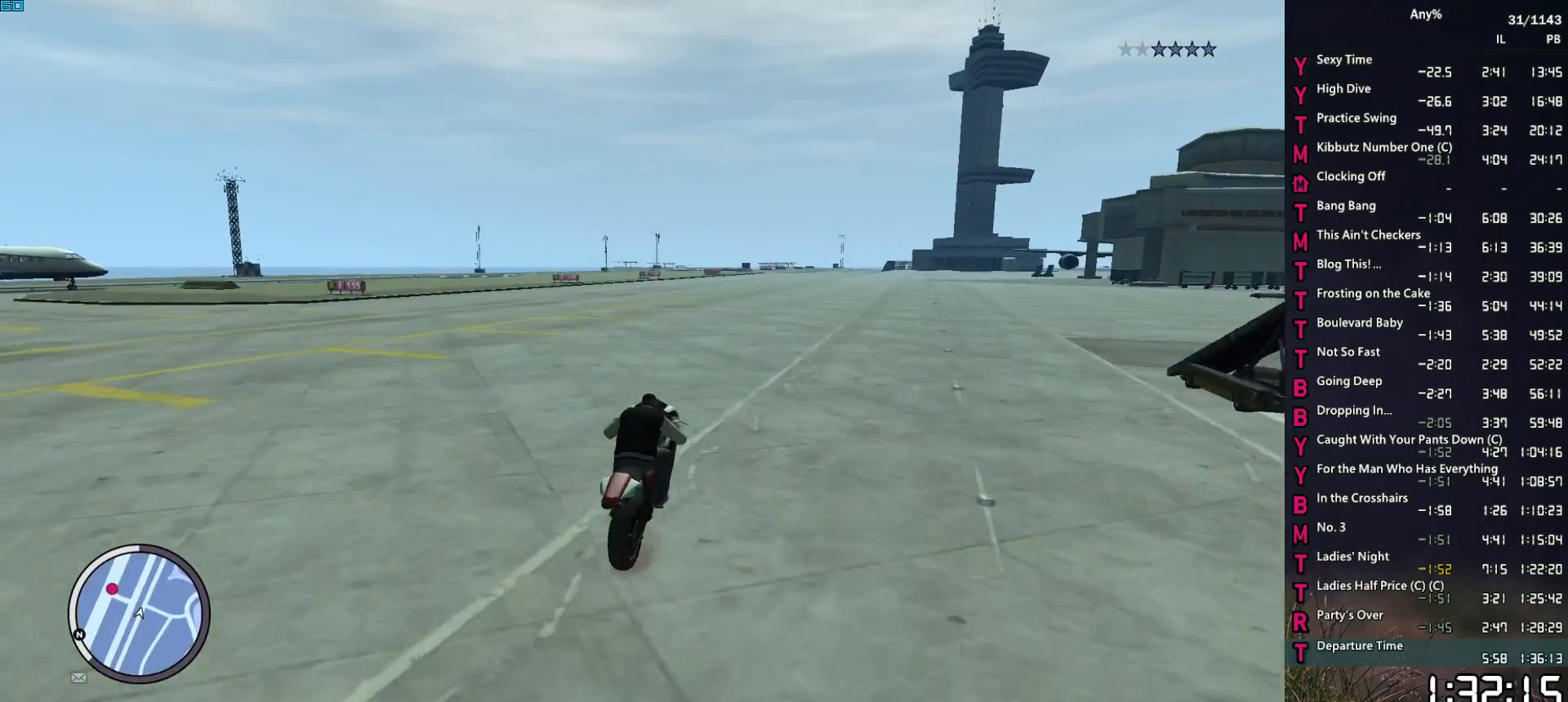
{"keys": ["2", "w"], "mouse": [], "events": [[150, "1", "up"], [250, "2", "down"]]}
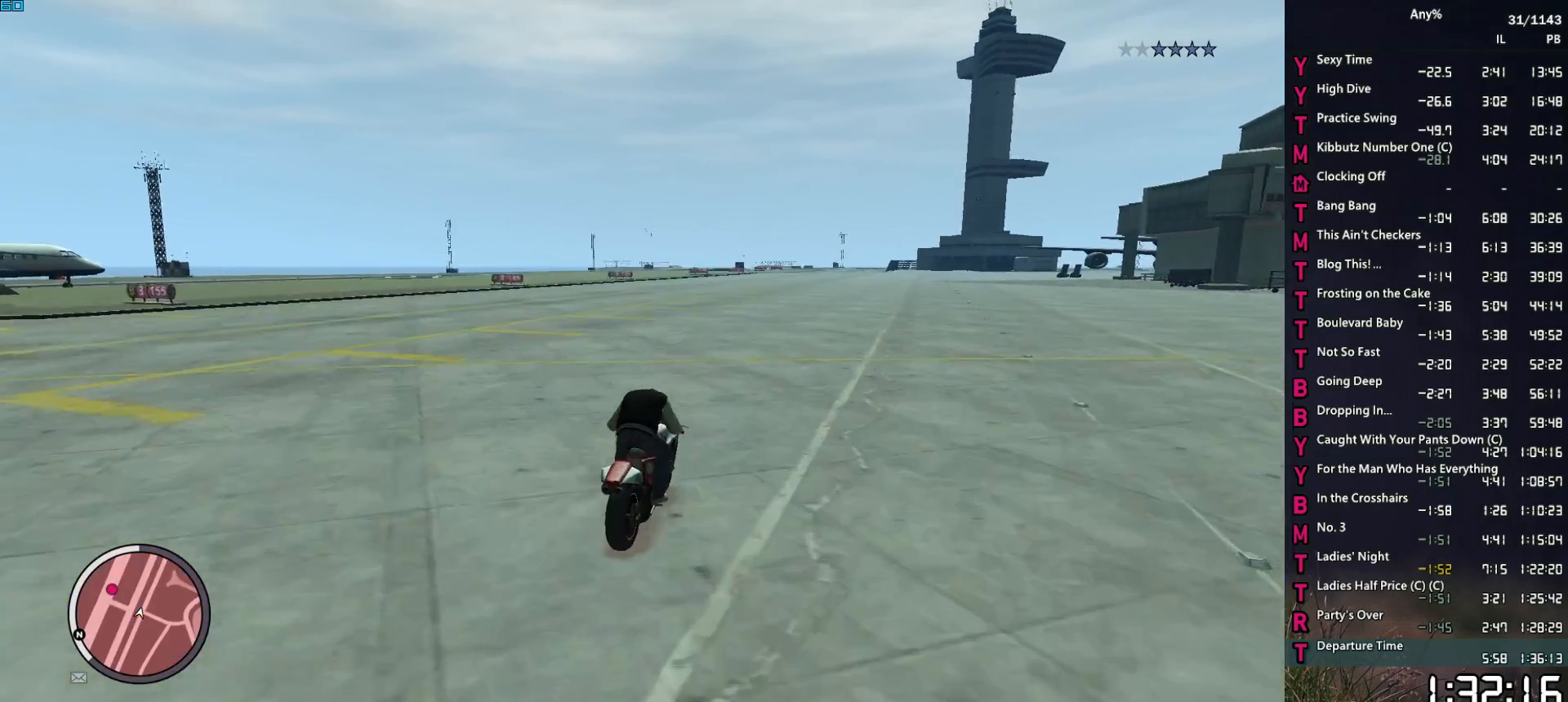
{"keys": ["1", "w"], "mouse": [], "events": [[167, "2", "up"], [317, "1", "down"]]}
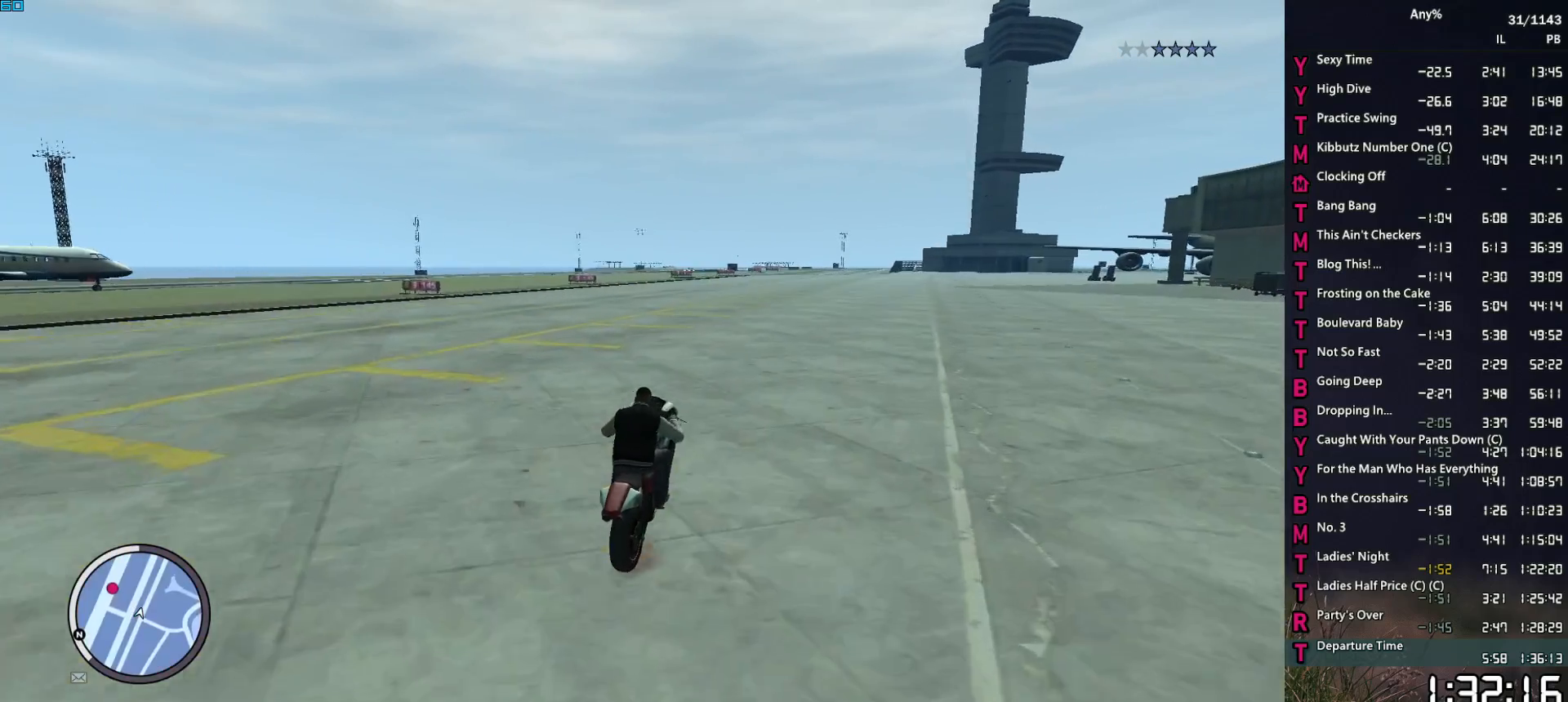
{"keys": ["2", "w"], "mouse": [], "events": [[133, "1", "up"], [283, "2", "down"]]}
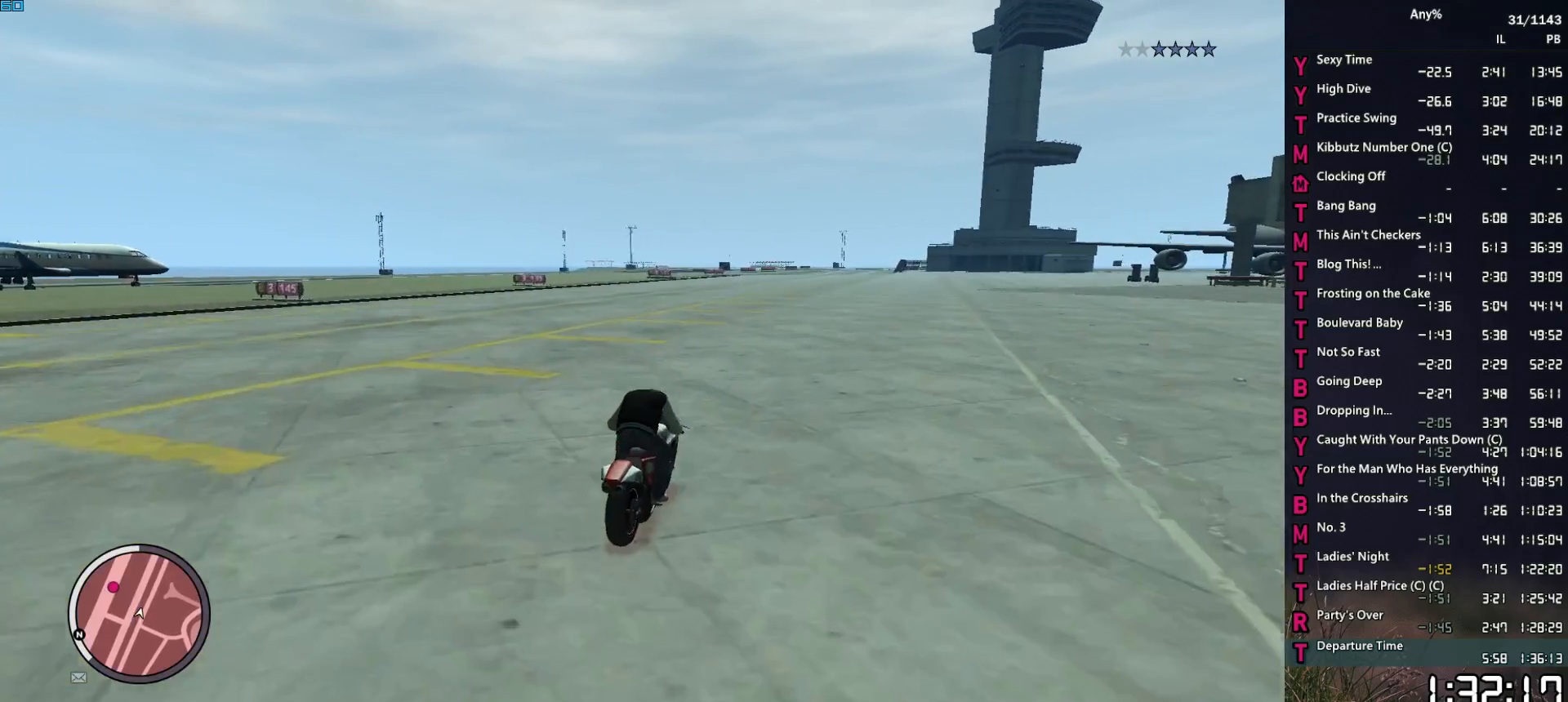
{"keys": ["1", "w"], "mouse": [], "events": [[200, "2", "up"], [300, "1", "down"]]}
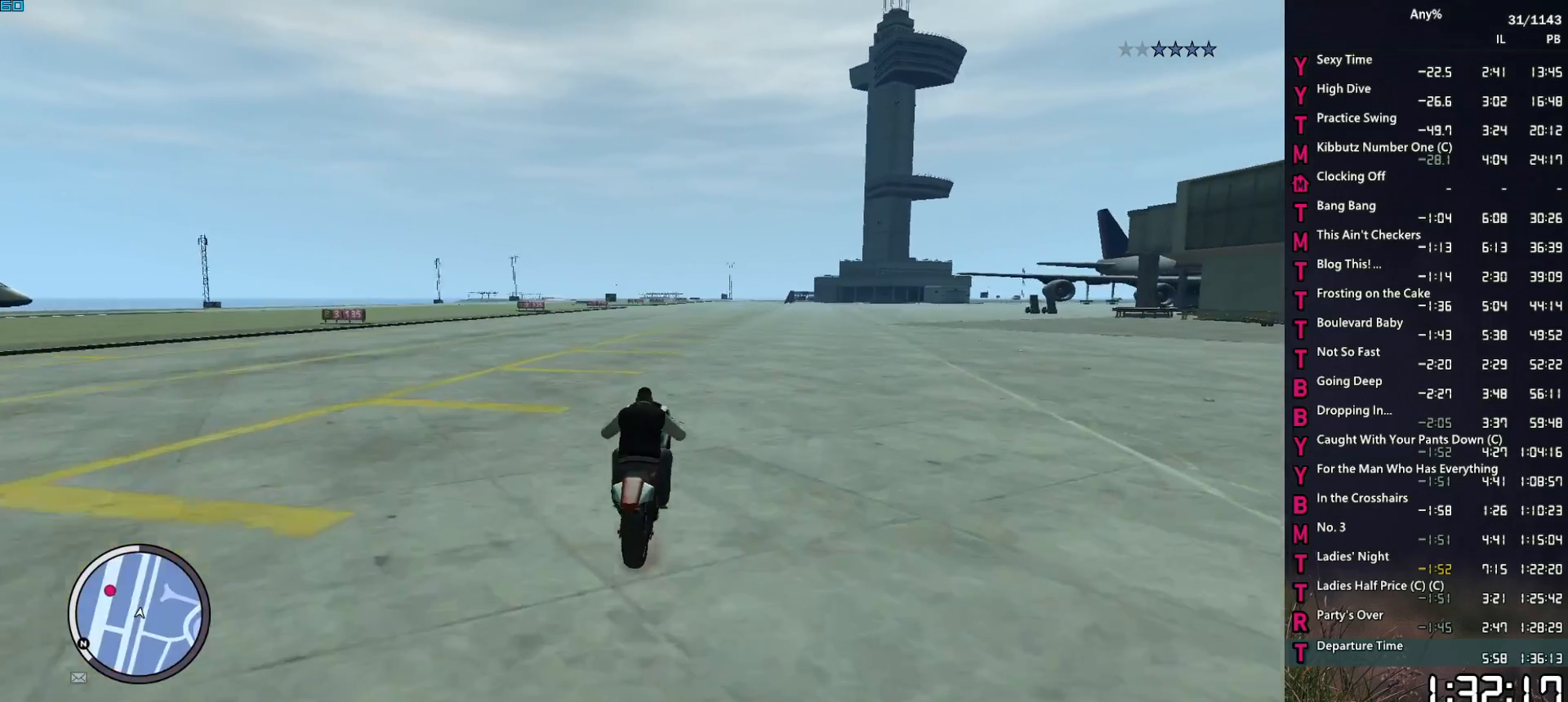
{"keys": ["2", "w"], "mouse": [], "events": [[167, "1", "up"], [267, "2", "down"]]}
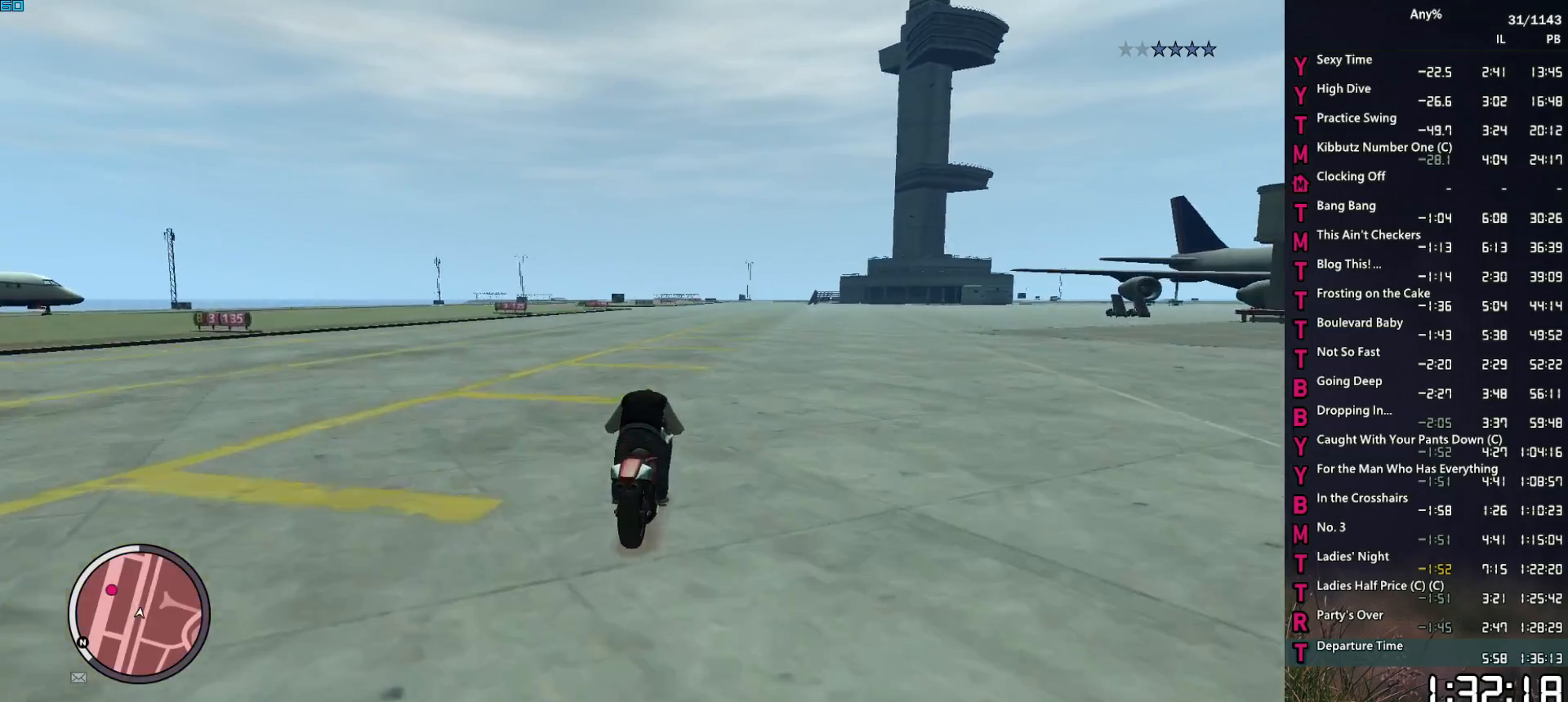
{"keys": ["1", "w"], "mouse": [], "events": [[133, "2", "up"], [283, "1", "down"]]}
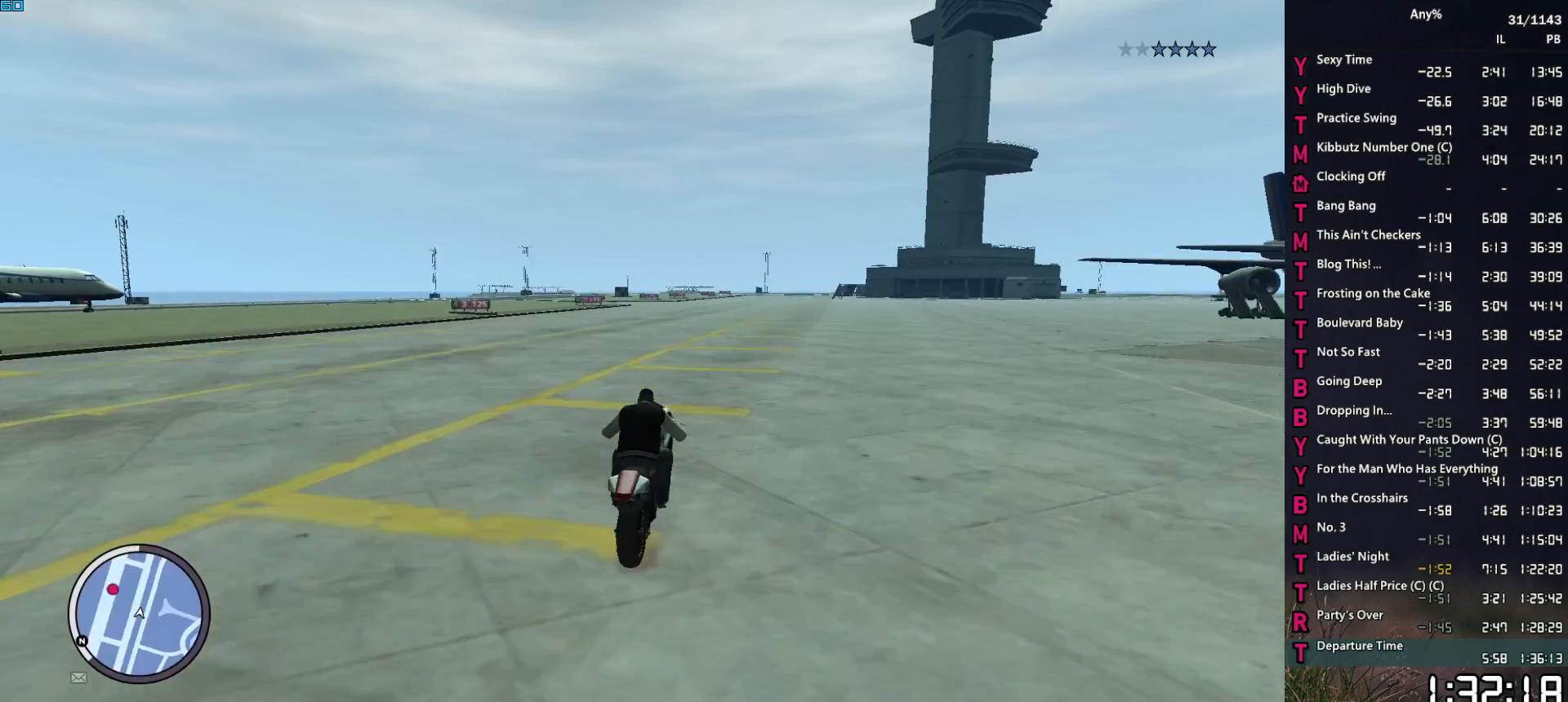
{"keys": ["2", "w"], "mouse": [], "events": [[100, "1", "up"], [250, "2", "down"]]}
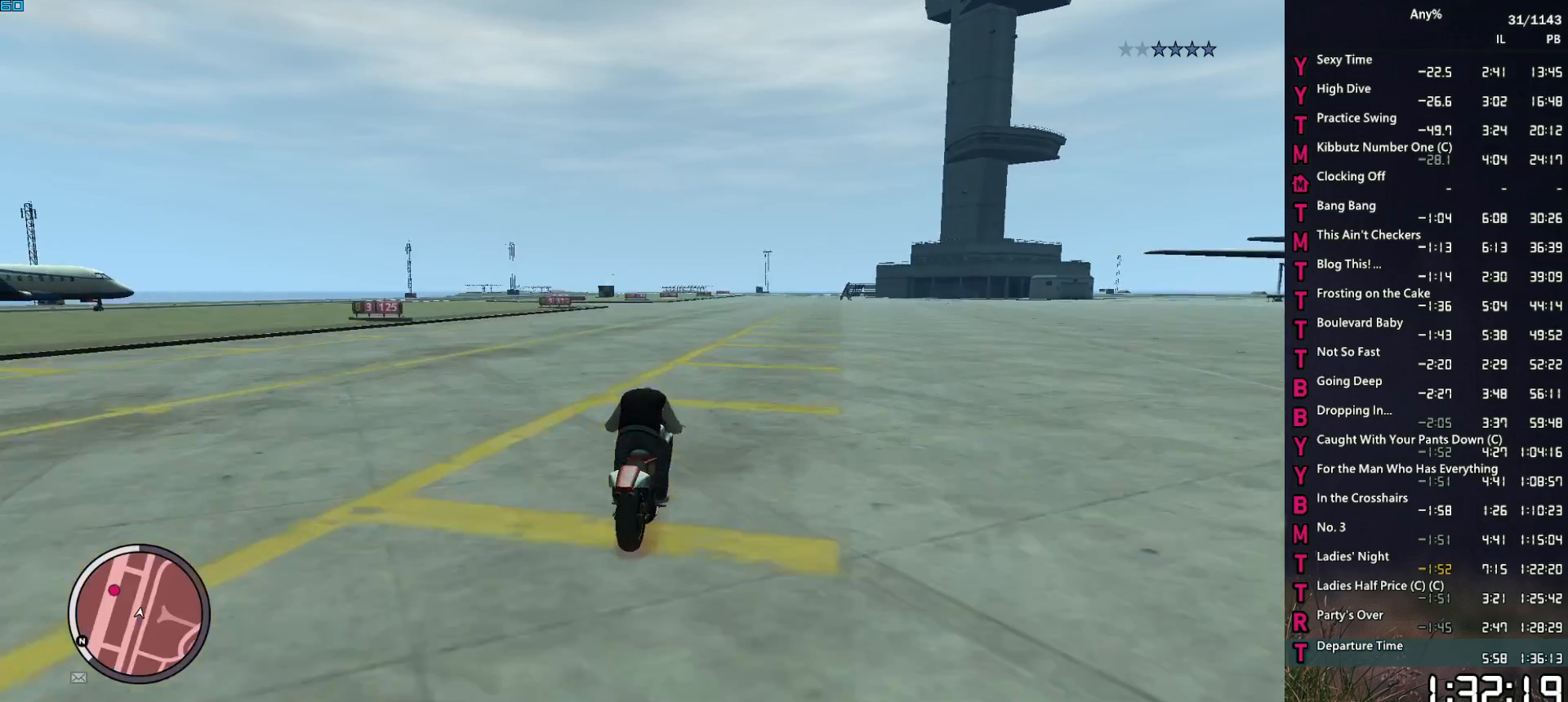
{"keys": ["w"], "mouse": [], "events": [[67, "2", "up"], [167, "1", "down"], [450, "1", "up"]]}
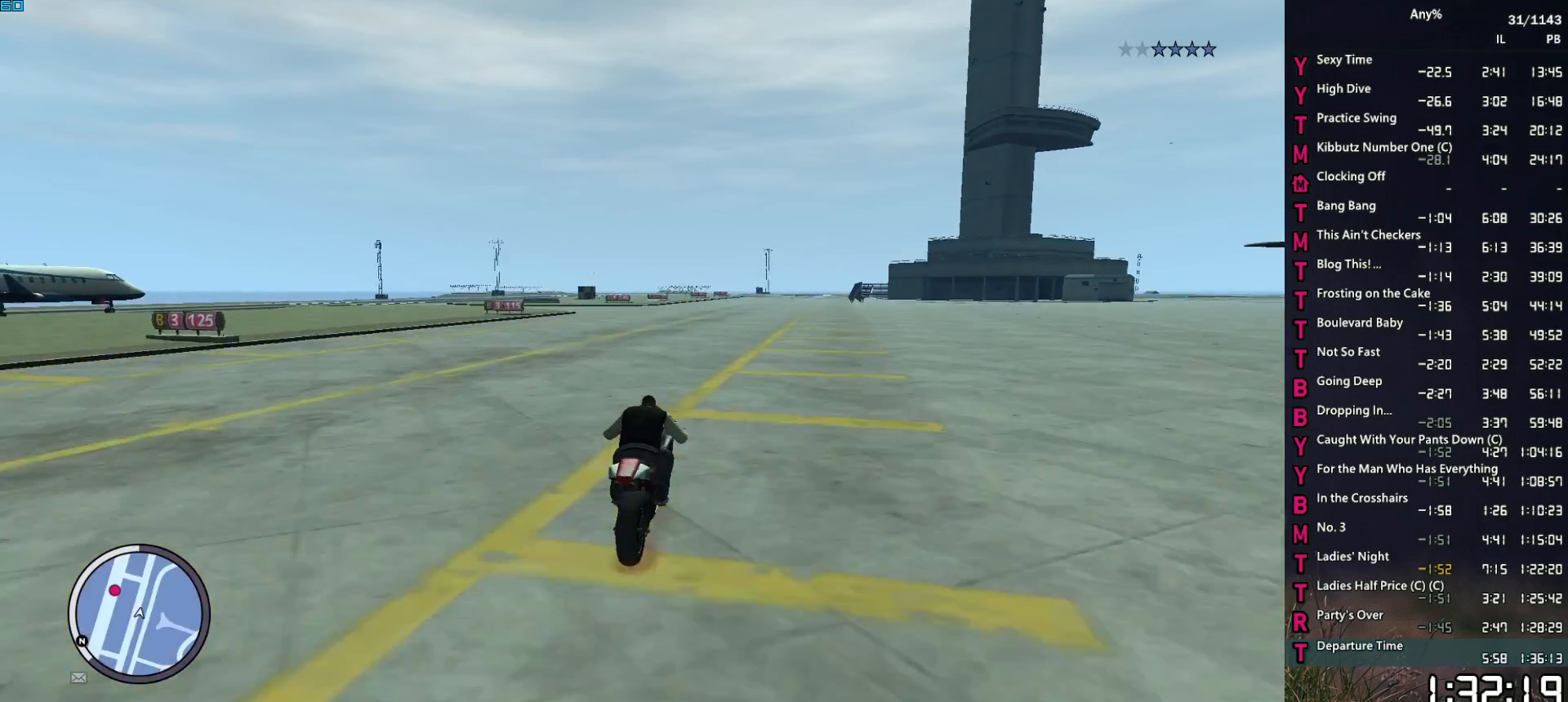
{"keys": ["w"], "mouse": [], "events": [[83, "2", "down"], [467, "2", "up"]]}
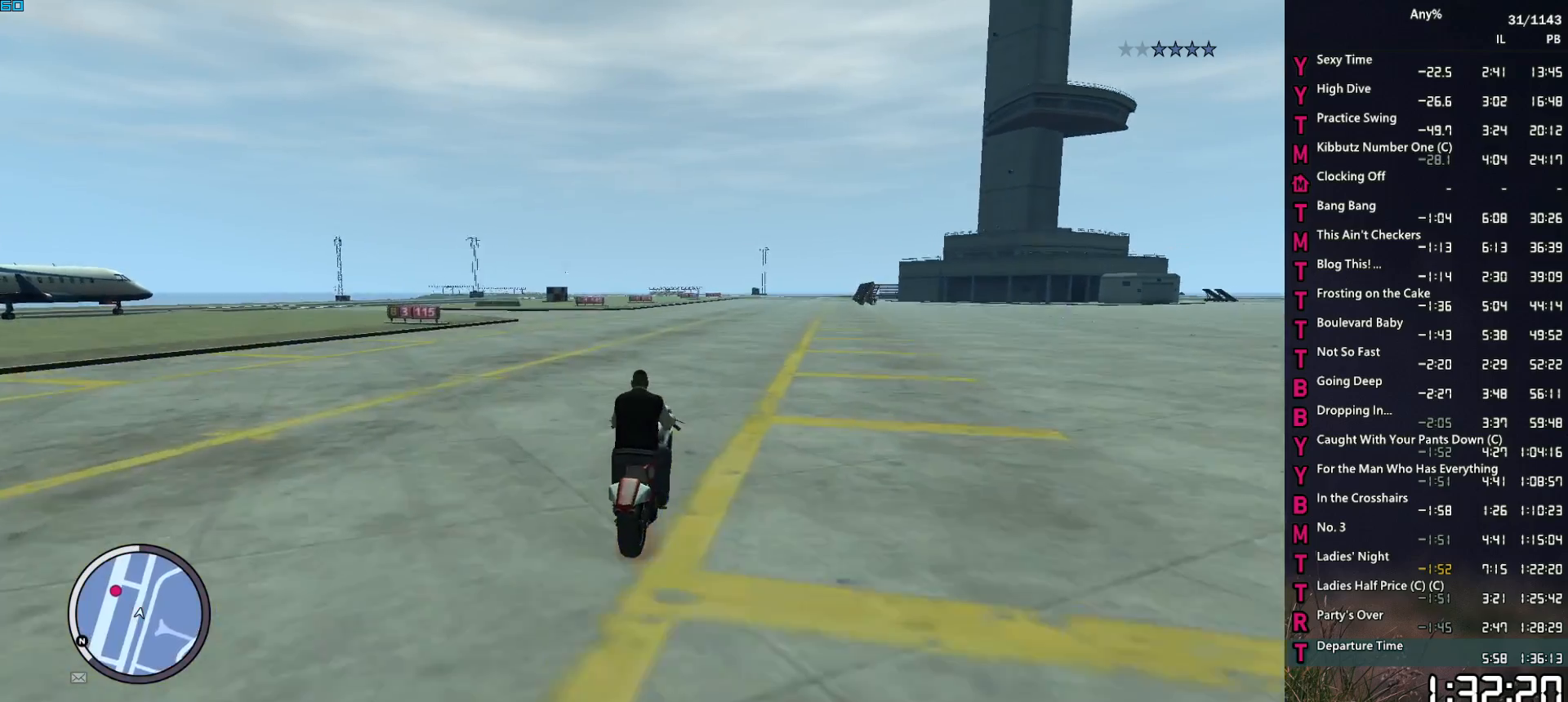
{"keys": ["2", "w"], "mouse": [], "events": [[100, "1", "down"], [333, "1", "up"], [433, "2", "down"]]}
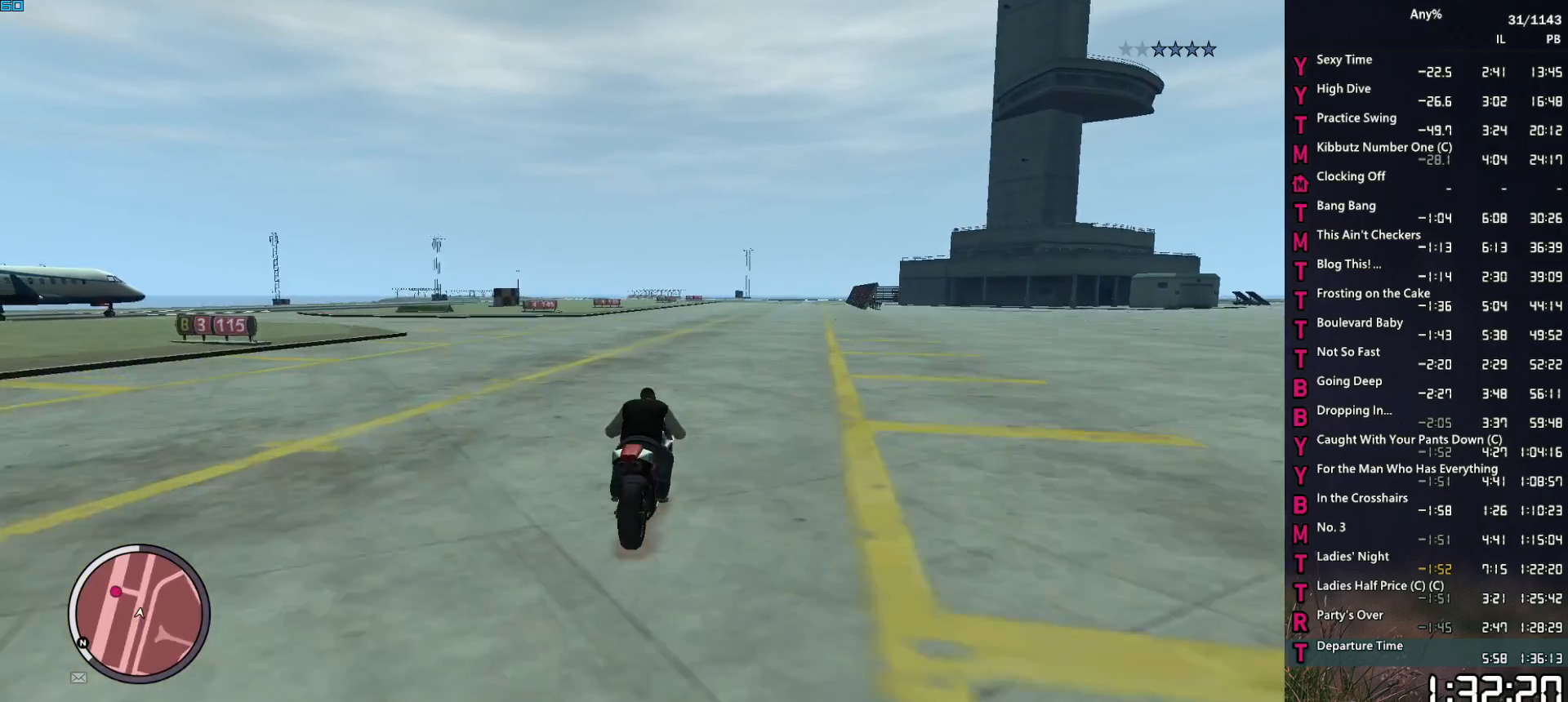
{"keys": ["1", "w"], "mouse": [], "events": [[350, "2", "up"], [500, "1", "down"]]}
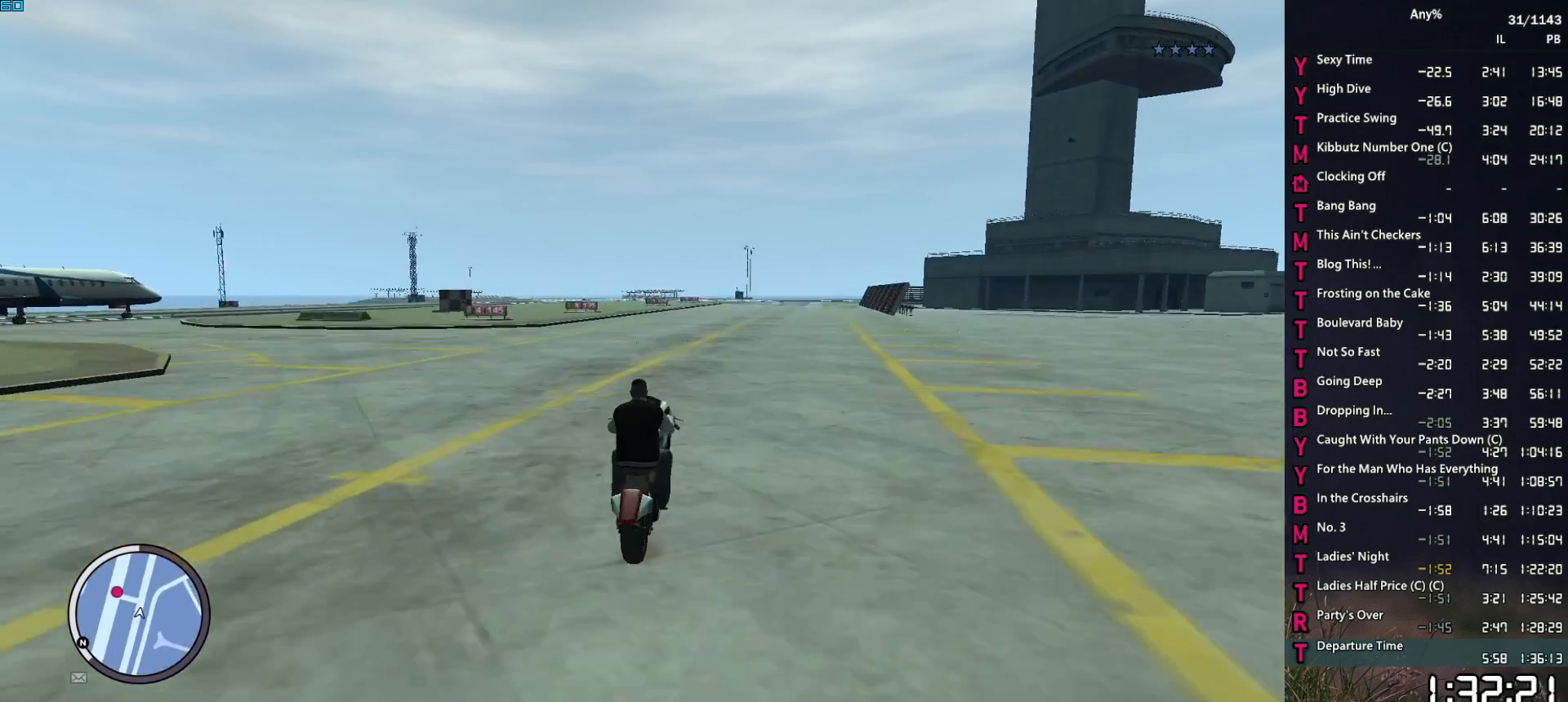
{"keys": ["2", "w"], "mouse": [], "events": [[283, "1", "up"], [417, "2", "down"]]}
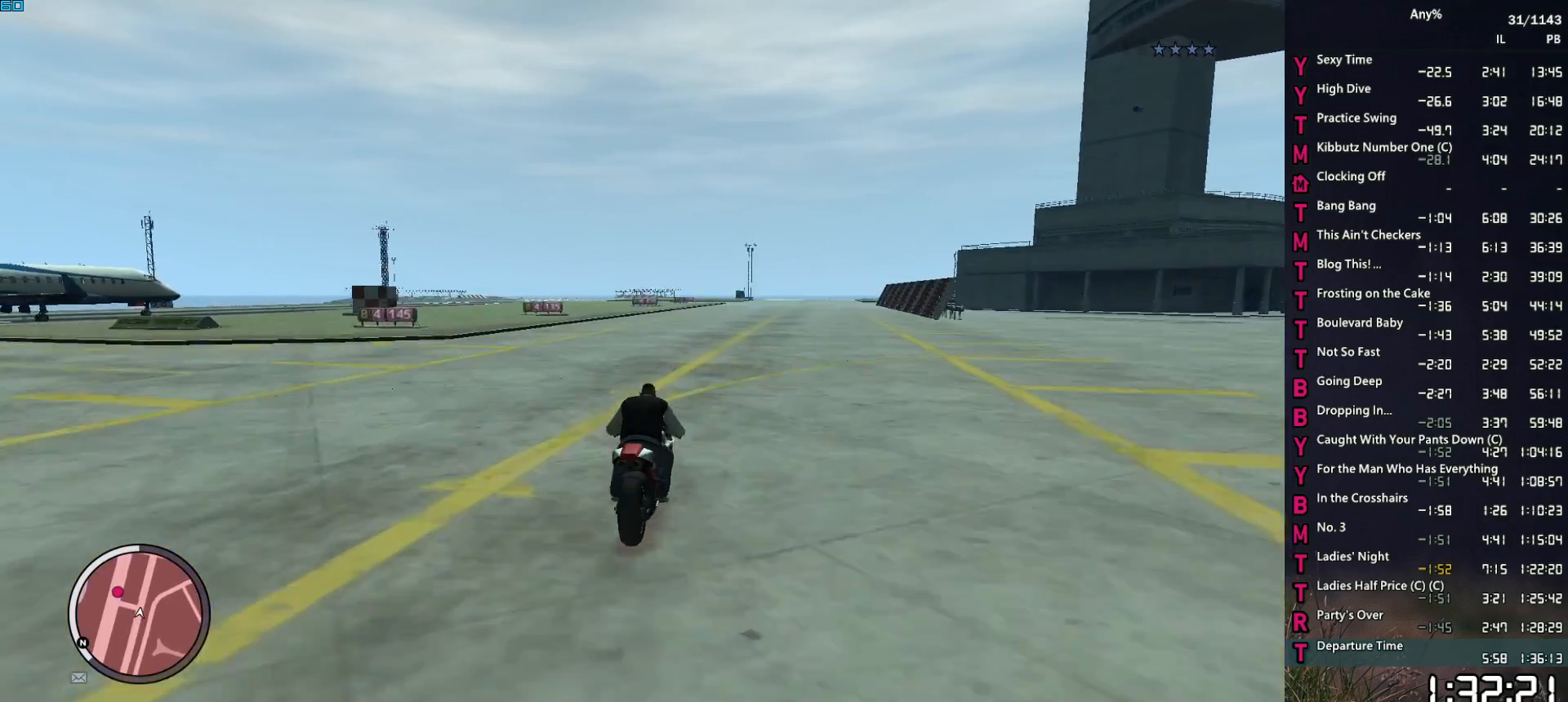
{"keys": ["1", "w"], "mouse": [], "events": [[250, "2", "up"], [383, "1", "down"]]}
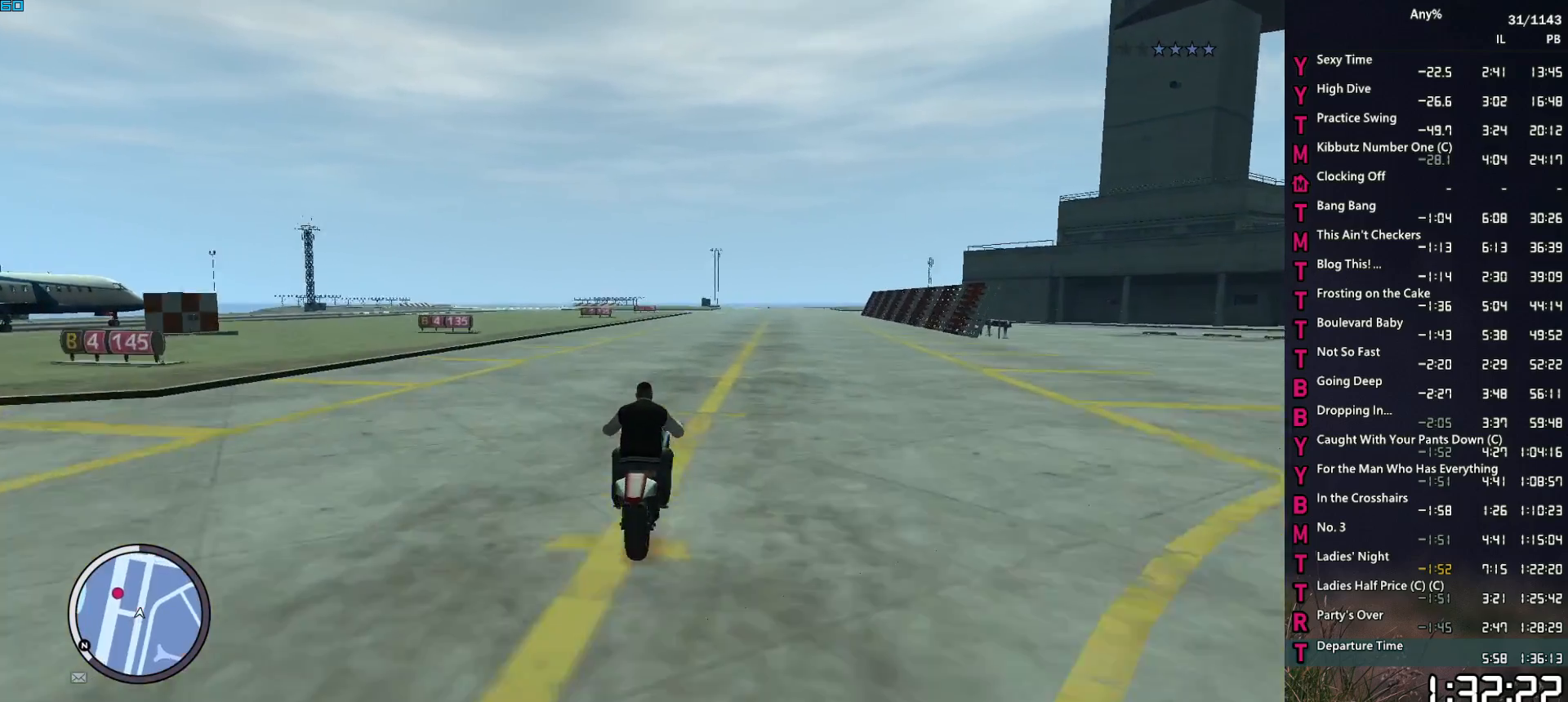
{"keys": ["2", "w"], "mouse": [], "events": [[117, "1", "up"], [217, "2", "down"]]}
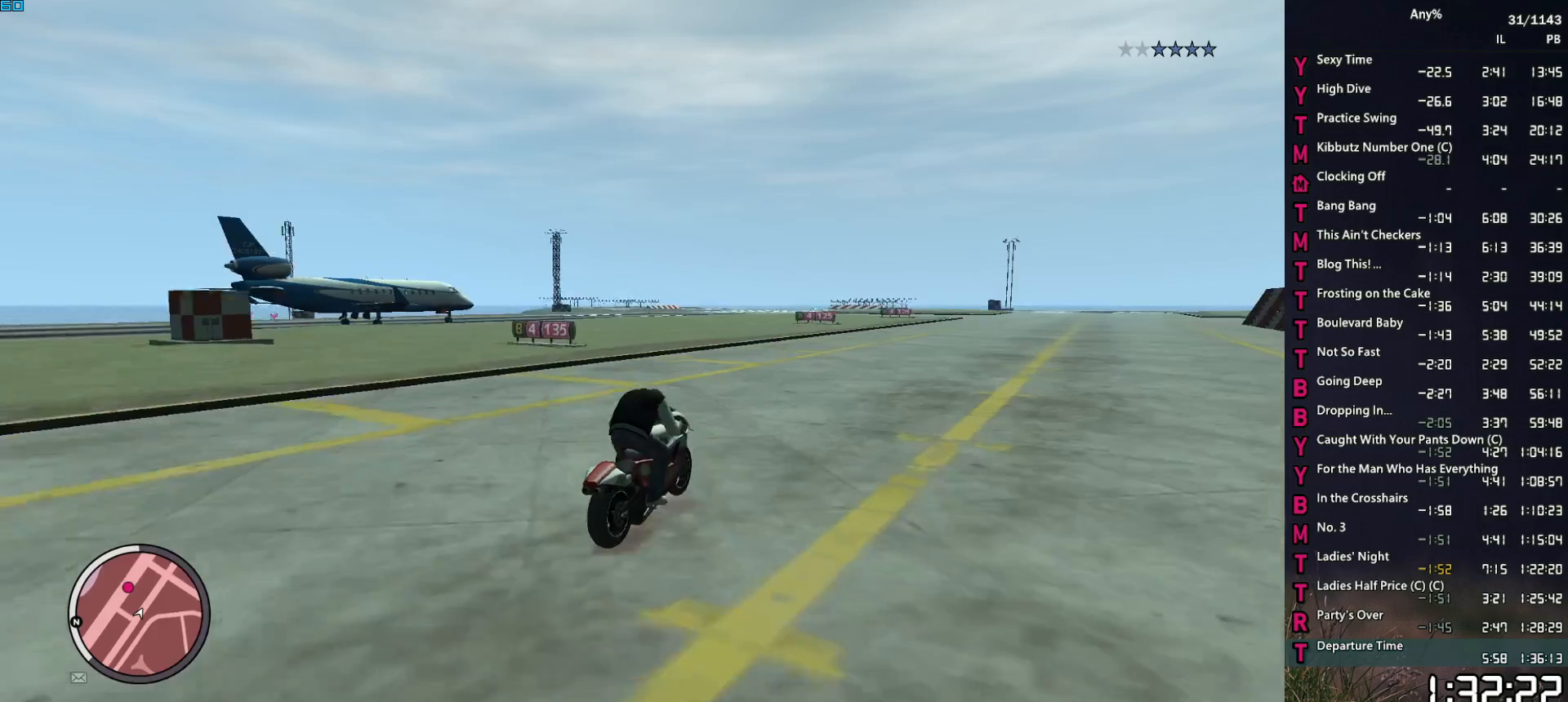
{"keys": ["w"], "mouse": [], "events": [[50, "2", "up"], [183, "1", "down"], [467, "1", "up"]]}